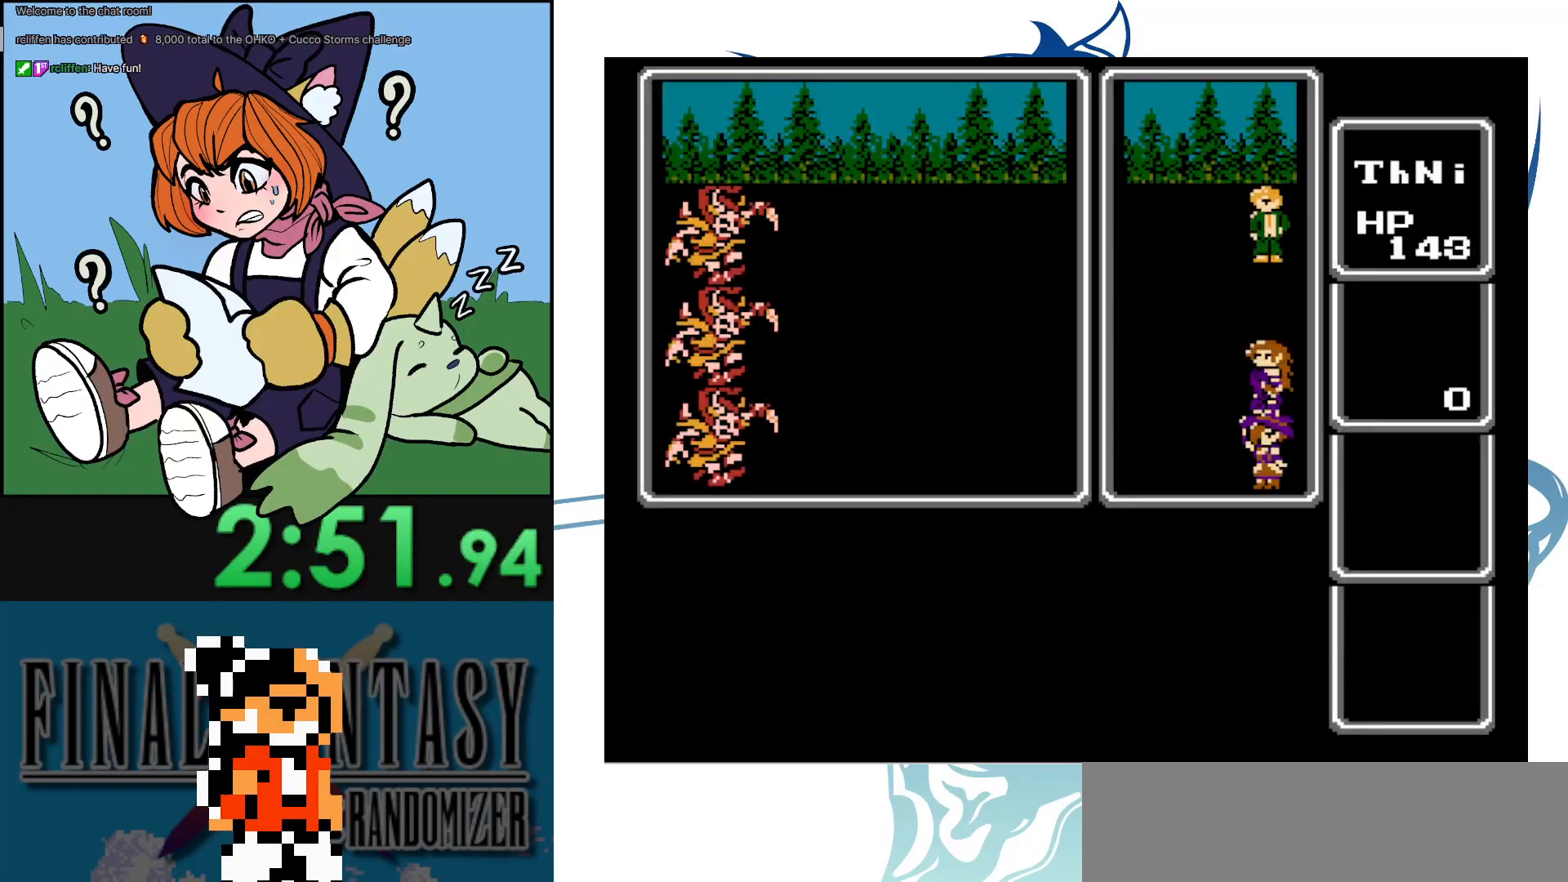
Gameplay with a controller (Nintendo layout); each line is a JSON object with the inputs held at the frame after it. "events" lists button and stick changes between this image and that frame as [ms after this image, input, new state], when the widget could be followed in between. Not read: DPAD_RIGHT L3 R3.
{"buttons": [], "events": []}
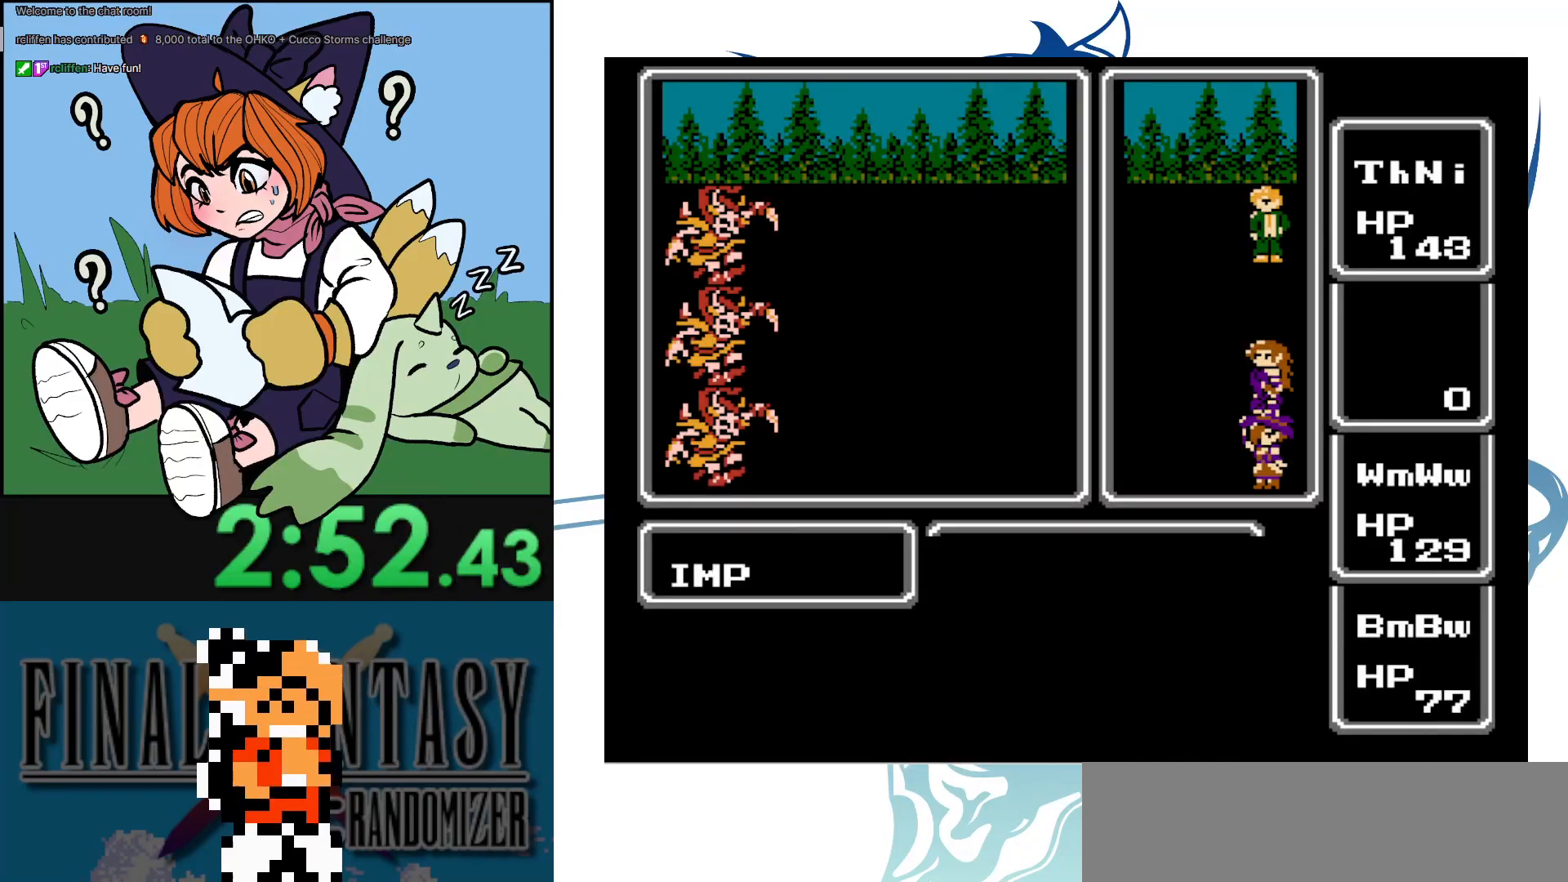
{"buttons": [], "events": []}
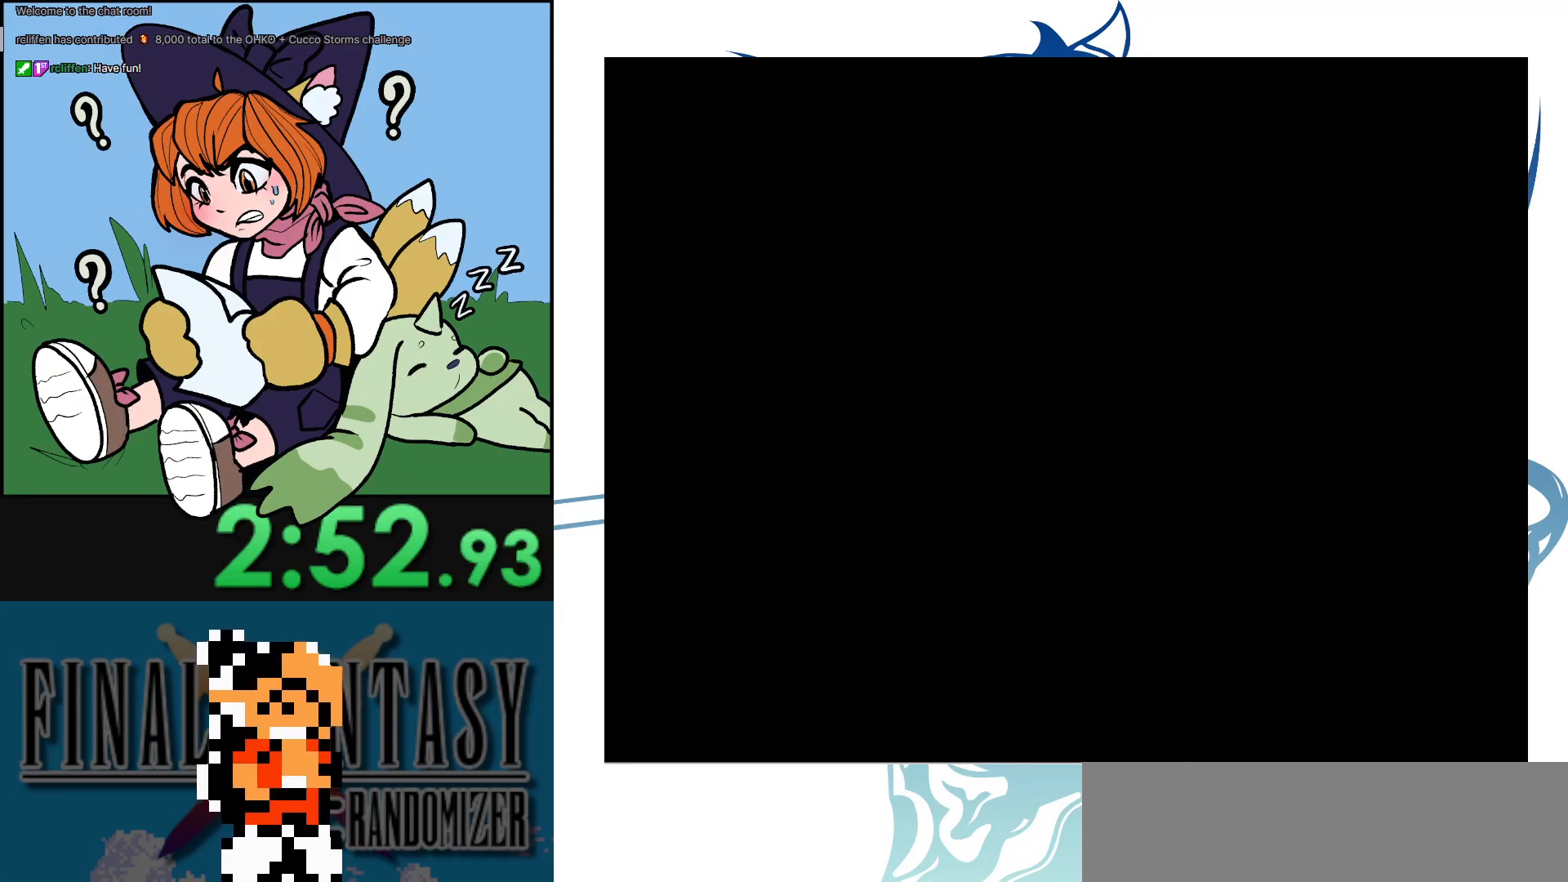
{"buttons": [], "events": [[333, "A", "down"], [483, "A", "up"]]}
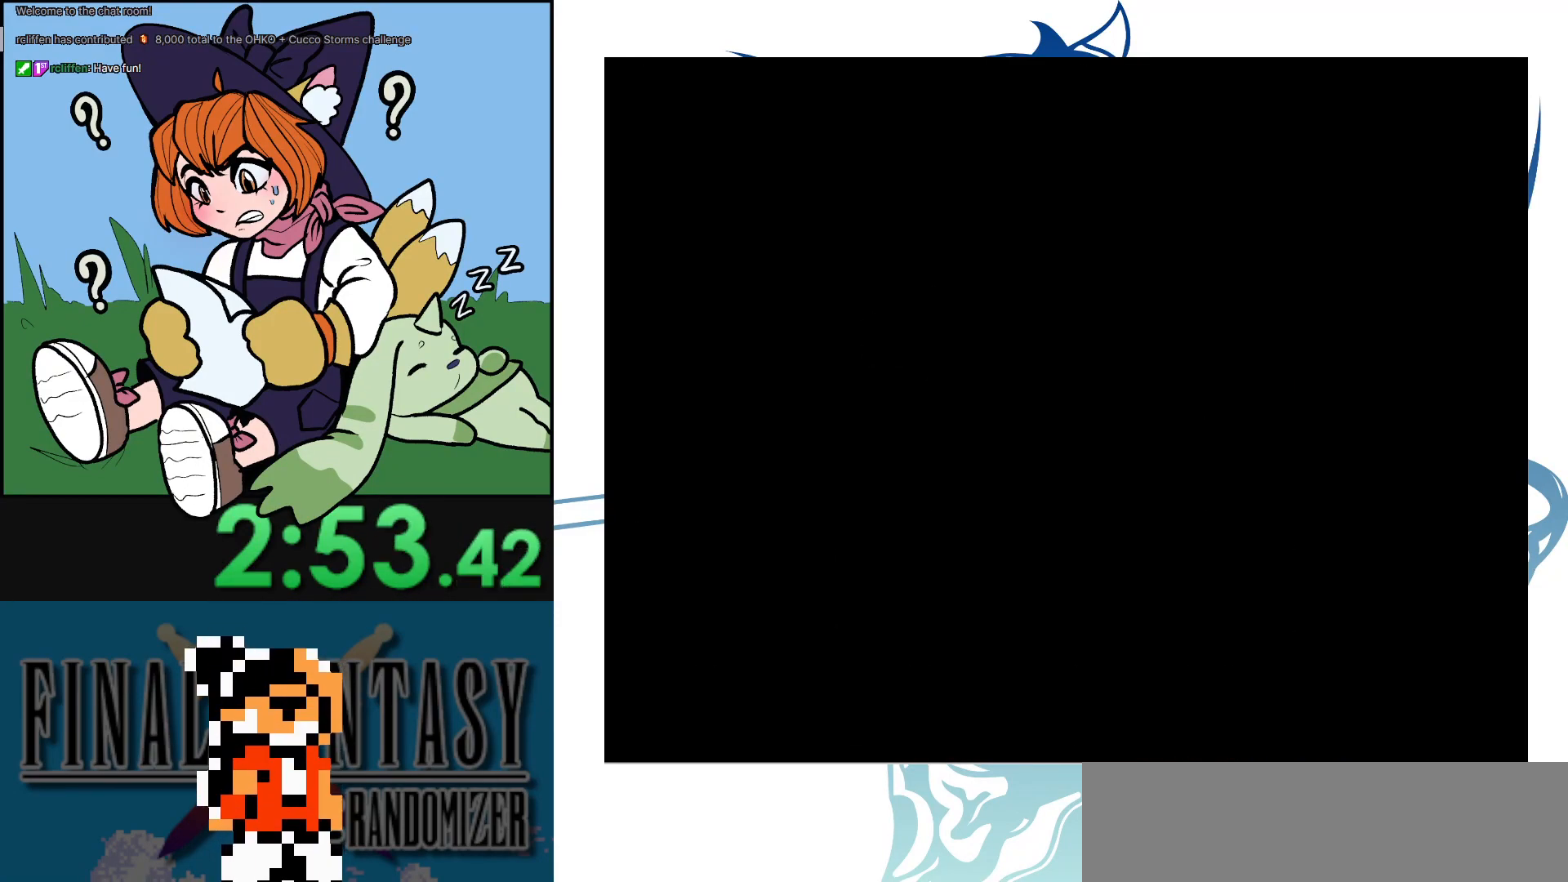
{"buttons": [], "events": []}
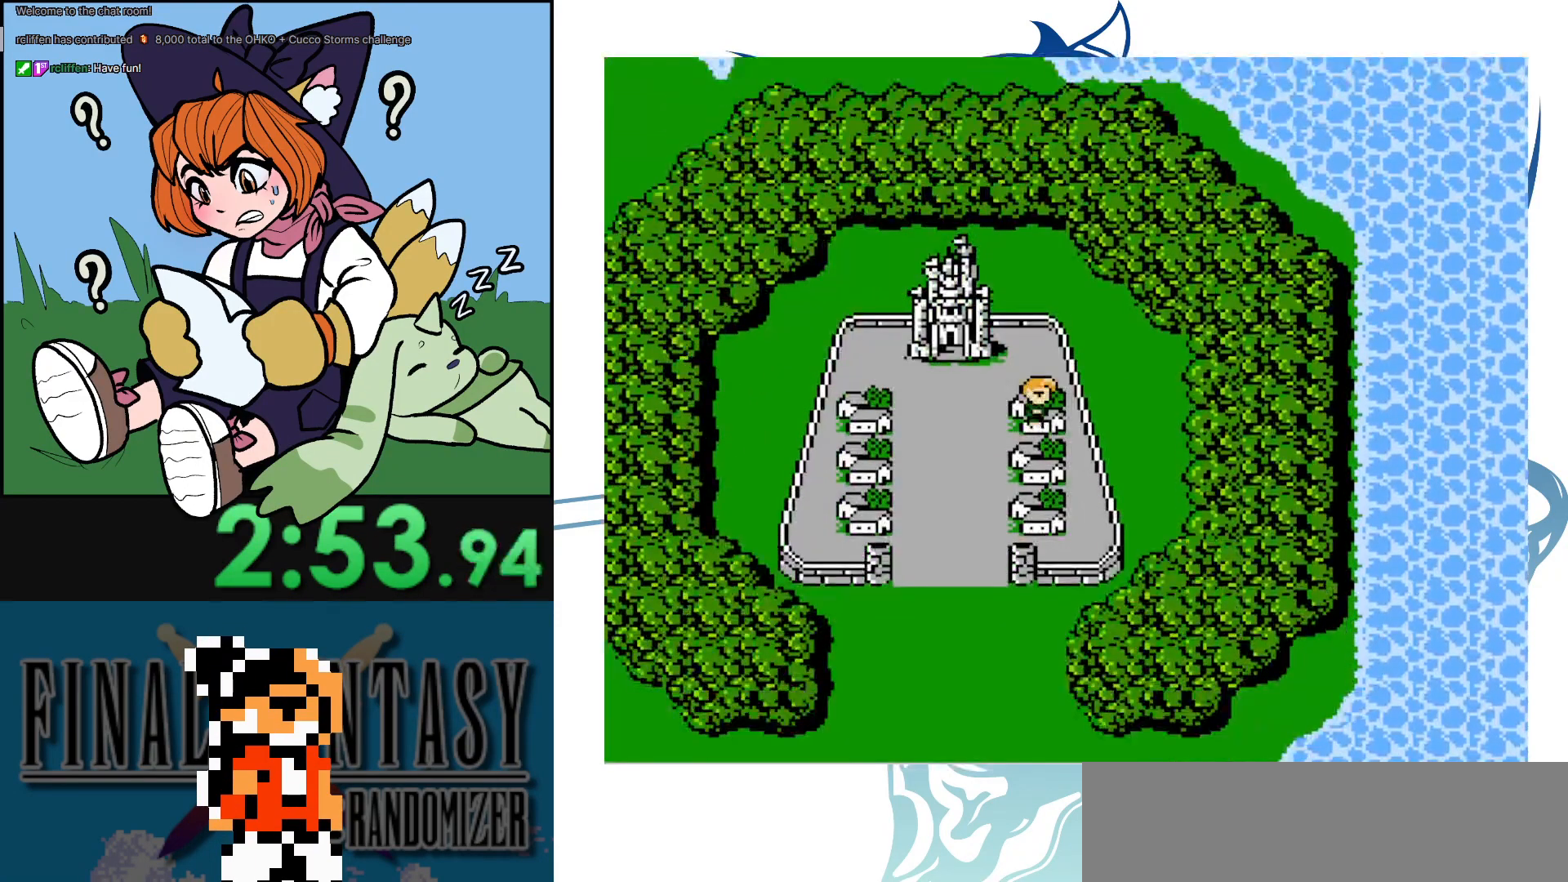
{"buttons": ["DPAD_DOWN"], "events": [[50, "DPAD_LEFT", "down"], [233, "DPAD_DOWN", "down"], [250, "DPAD_LEFT", "up"]]}
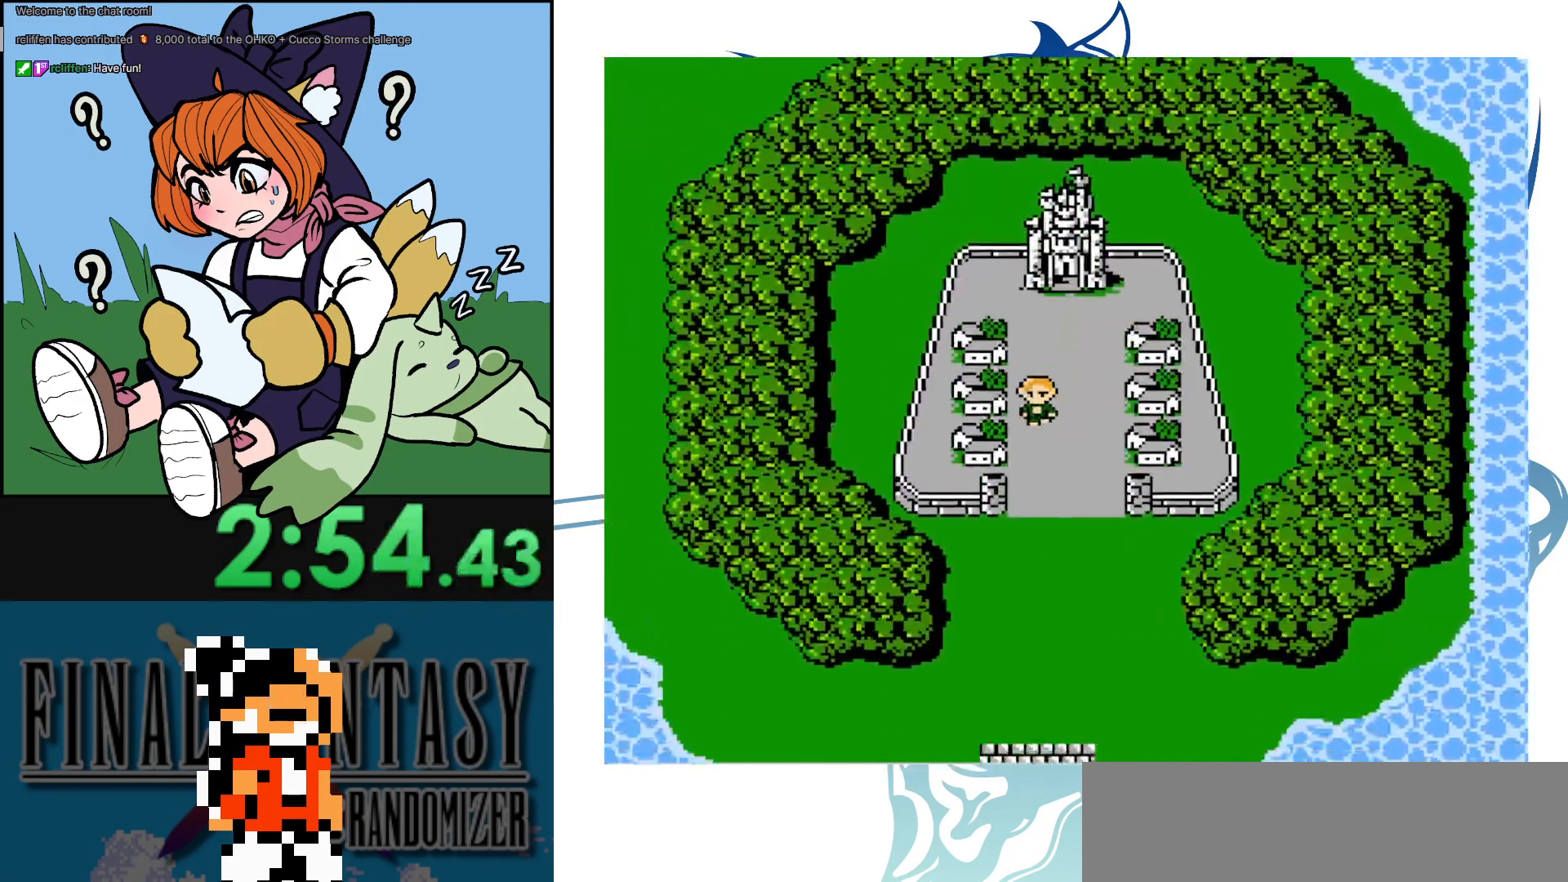
{"buttons": ["DPAD_LEFT"], "events": [[333, "DPAD_LEFT", "down"], [350, "DPAD_DOWN", "up"]]}
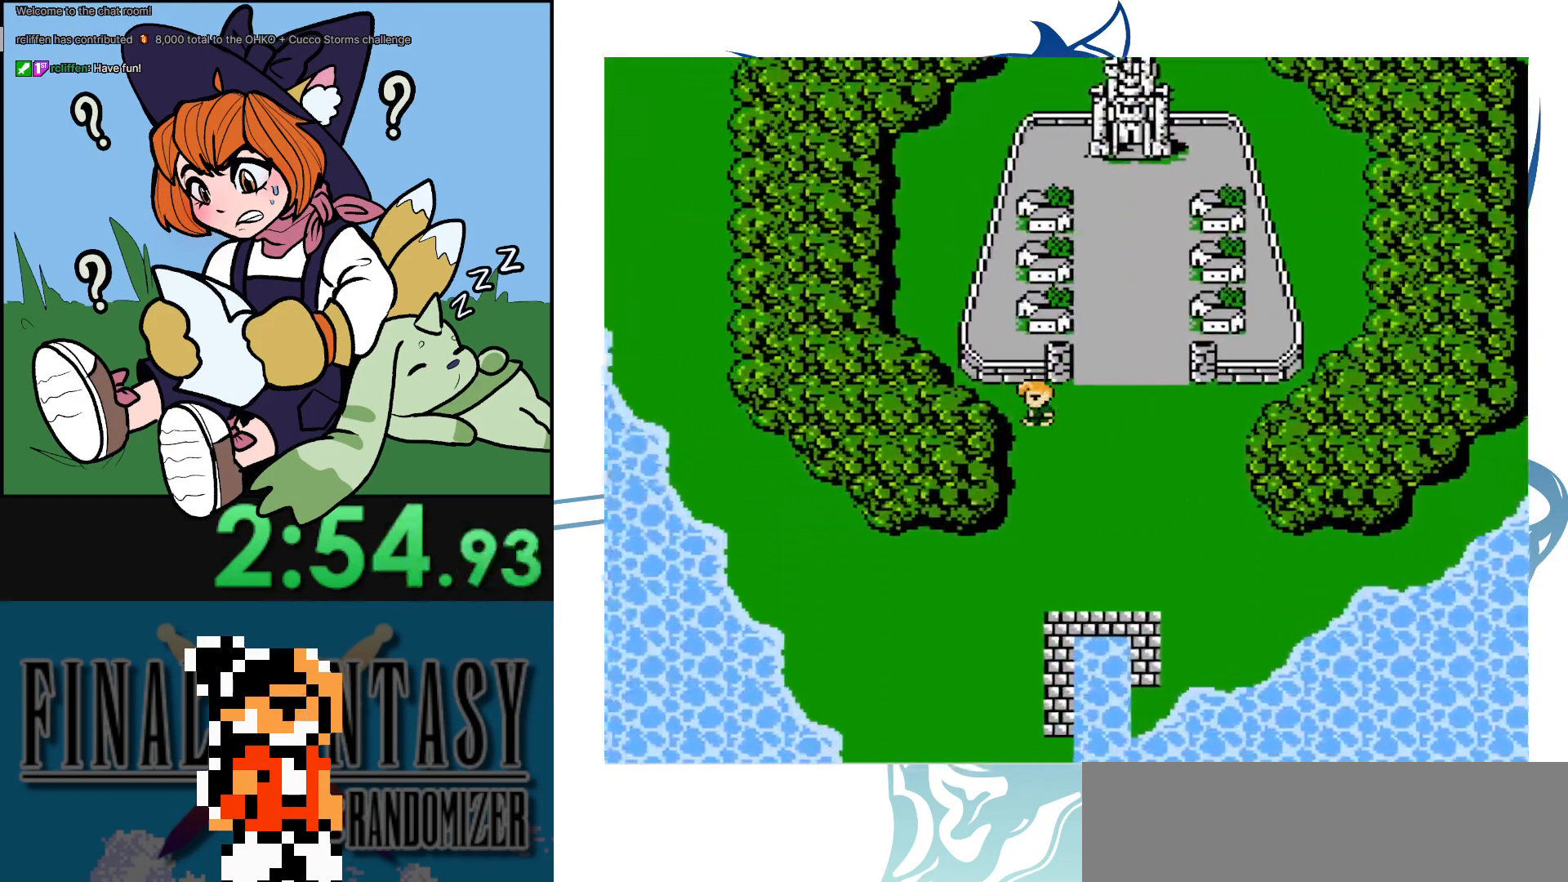
{"buttons": ["DPAD_UP"], "events": [[200, "DPAD_UP", "down"], [250, "DPAD_LEFT", "up"]]}
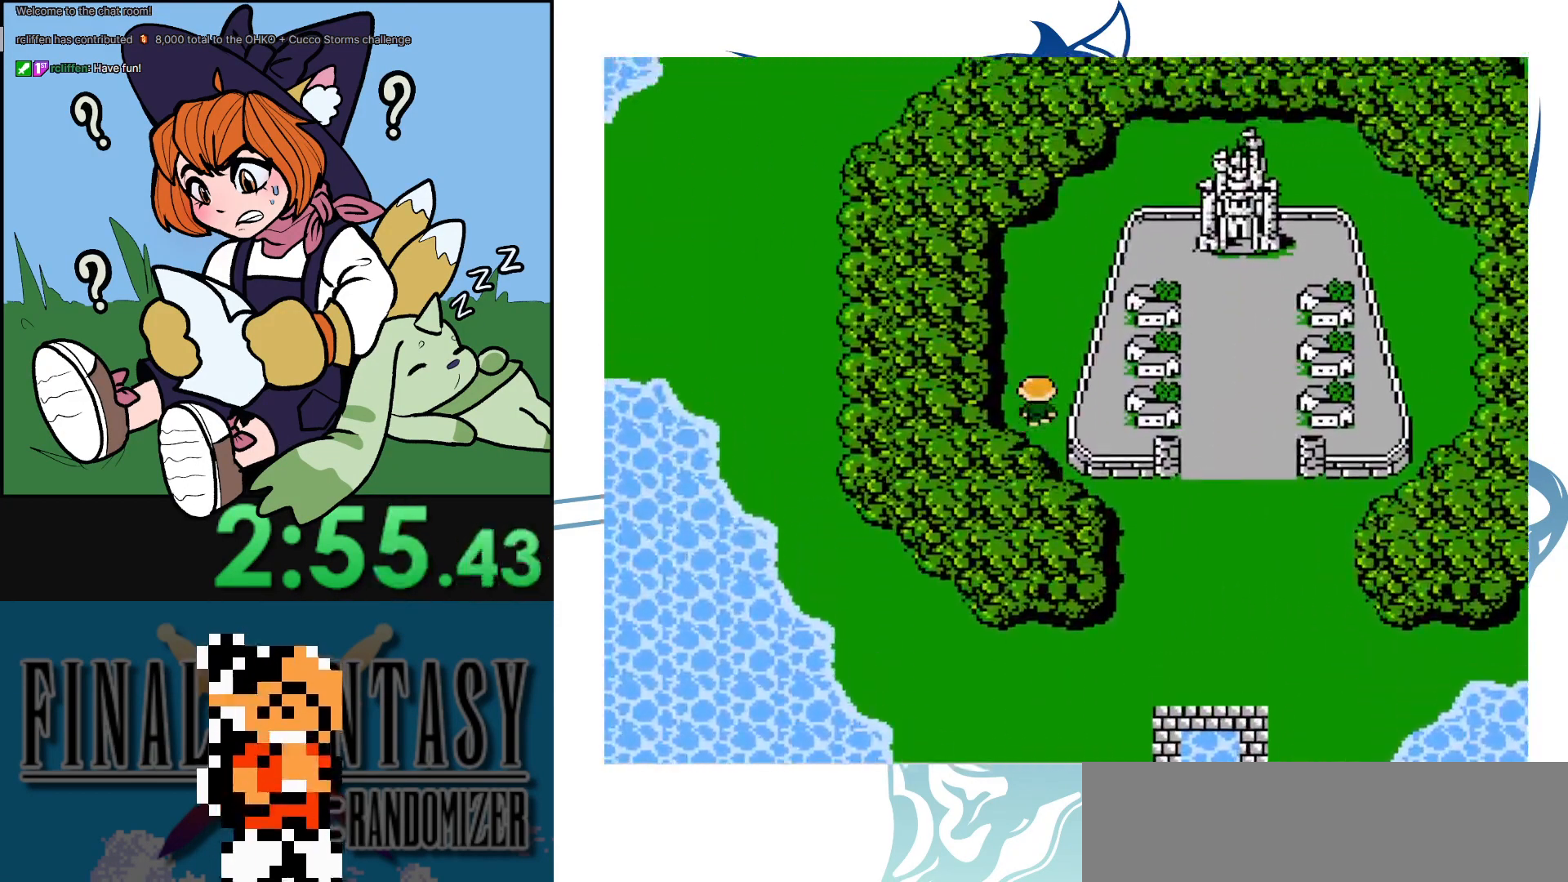
{"buttons": ["DPAD_UP"], "events": []}
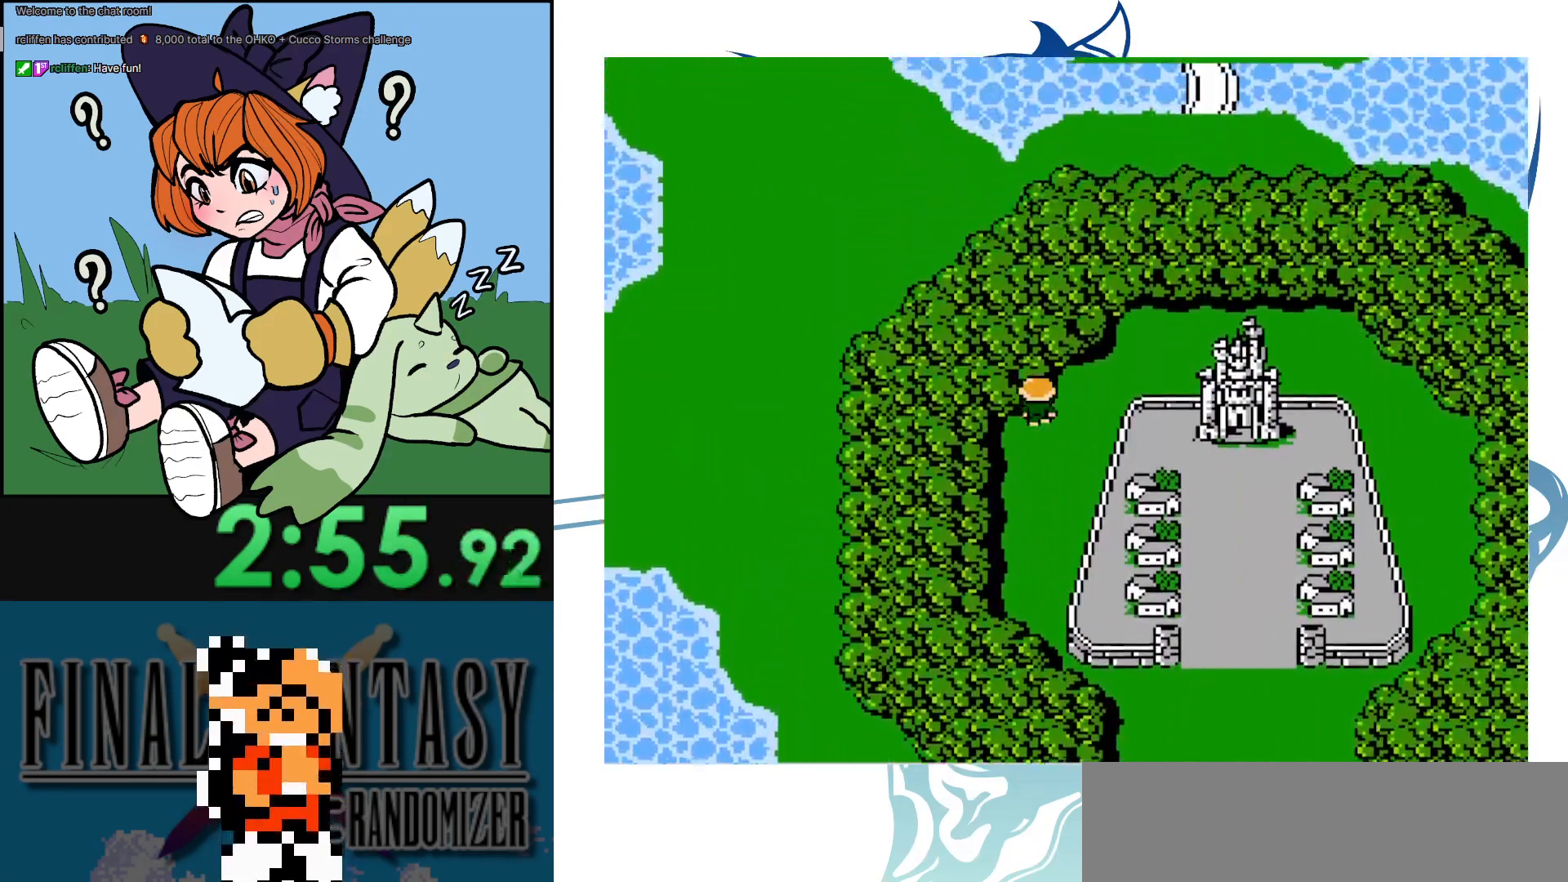
{"buttons": [], "events": [[217, "DPAD_UP", "up"]]}
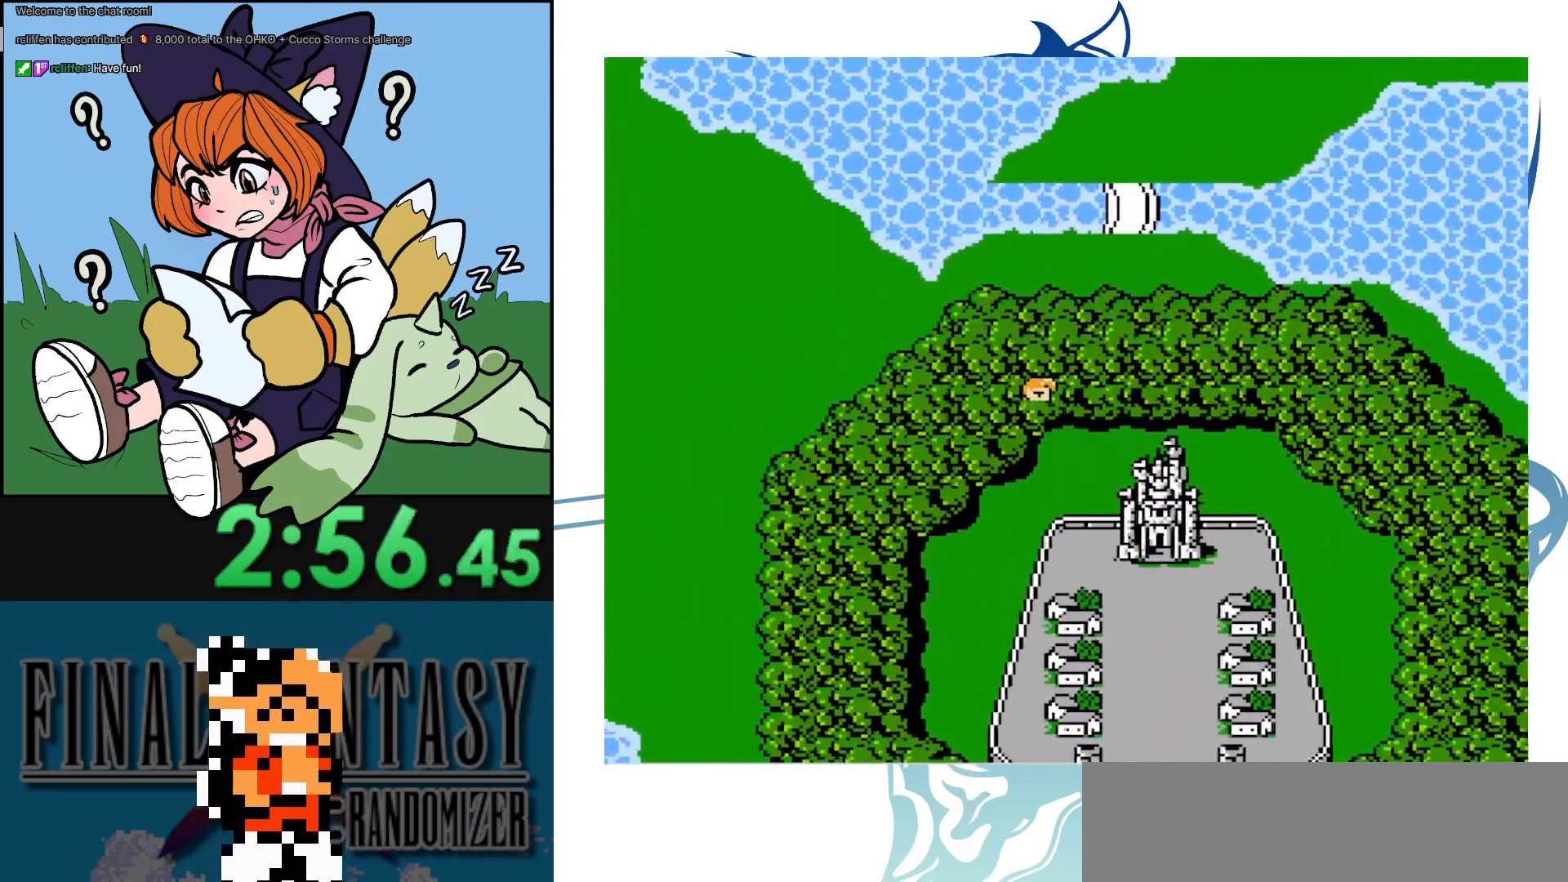
{"buttons": ["DPAD_UP"], "events": [[117, "DPAD_UP", "down"]]}
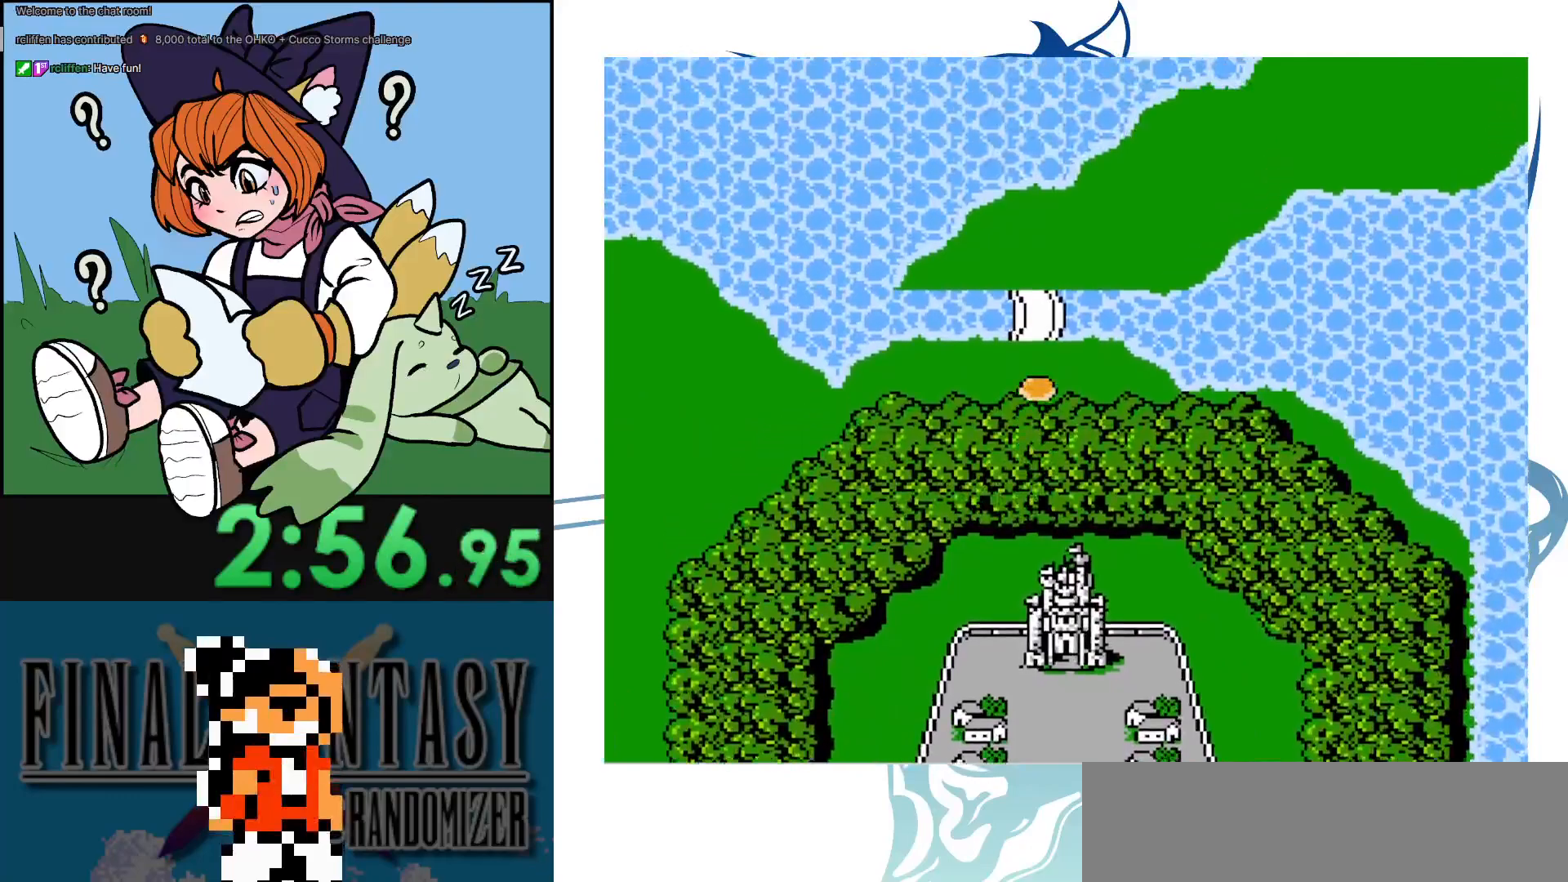
{"buttons": [], "events": [[483, "DPAD_UP", "up"]]}
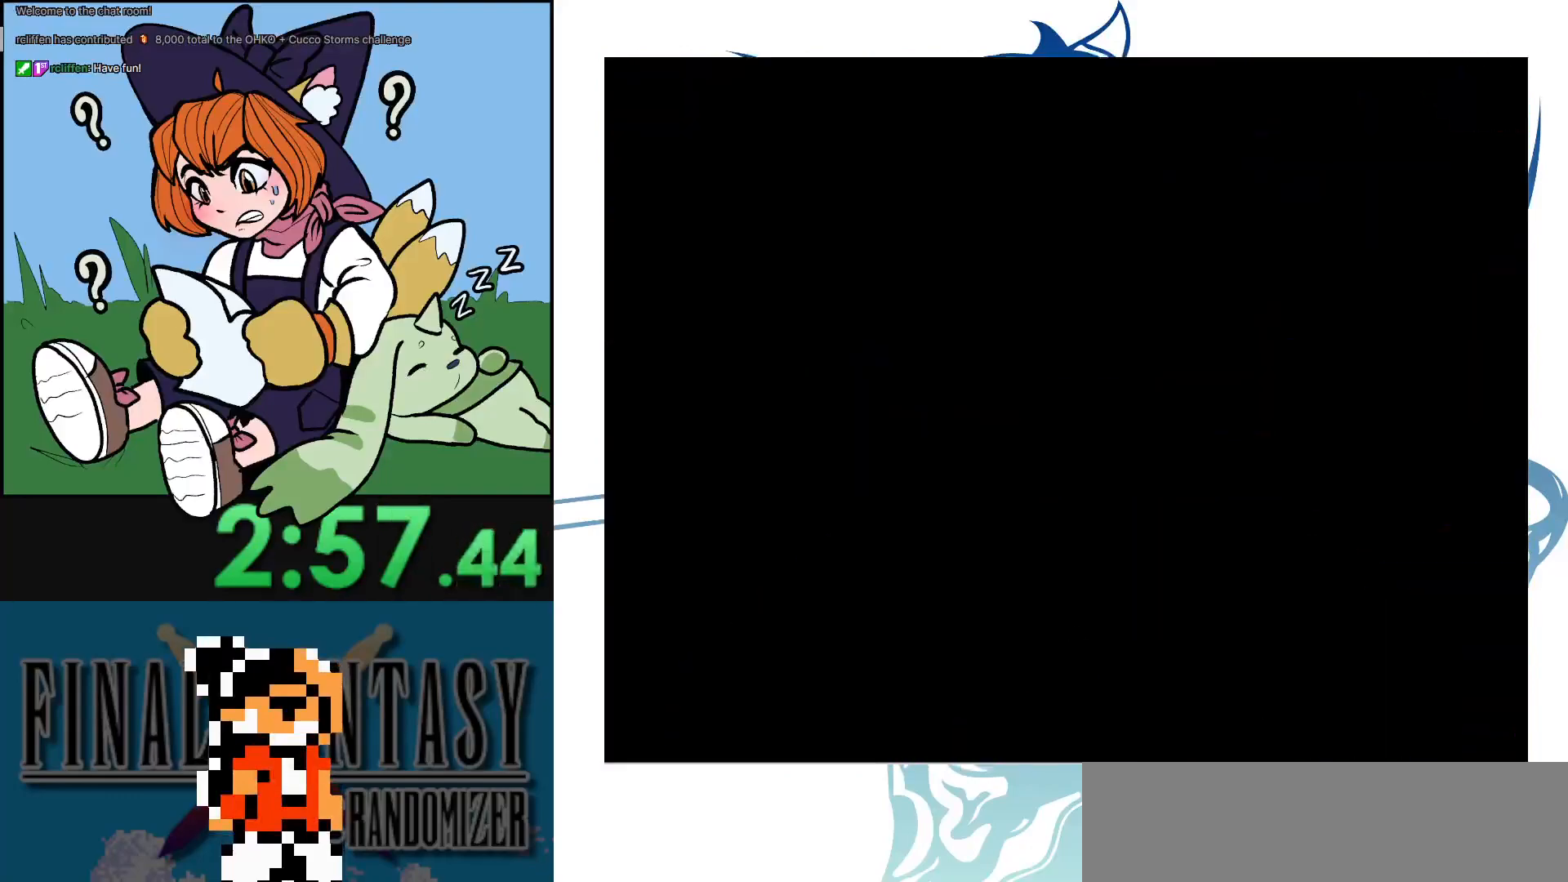
{"buttons": ["B"], "events": [[333, "A", "down"], [483, "A", "up"], [483, "B", "down"]]}
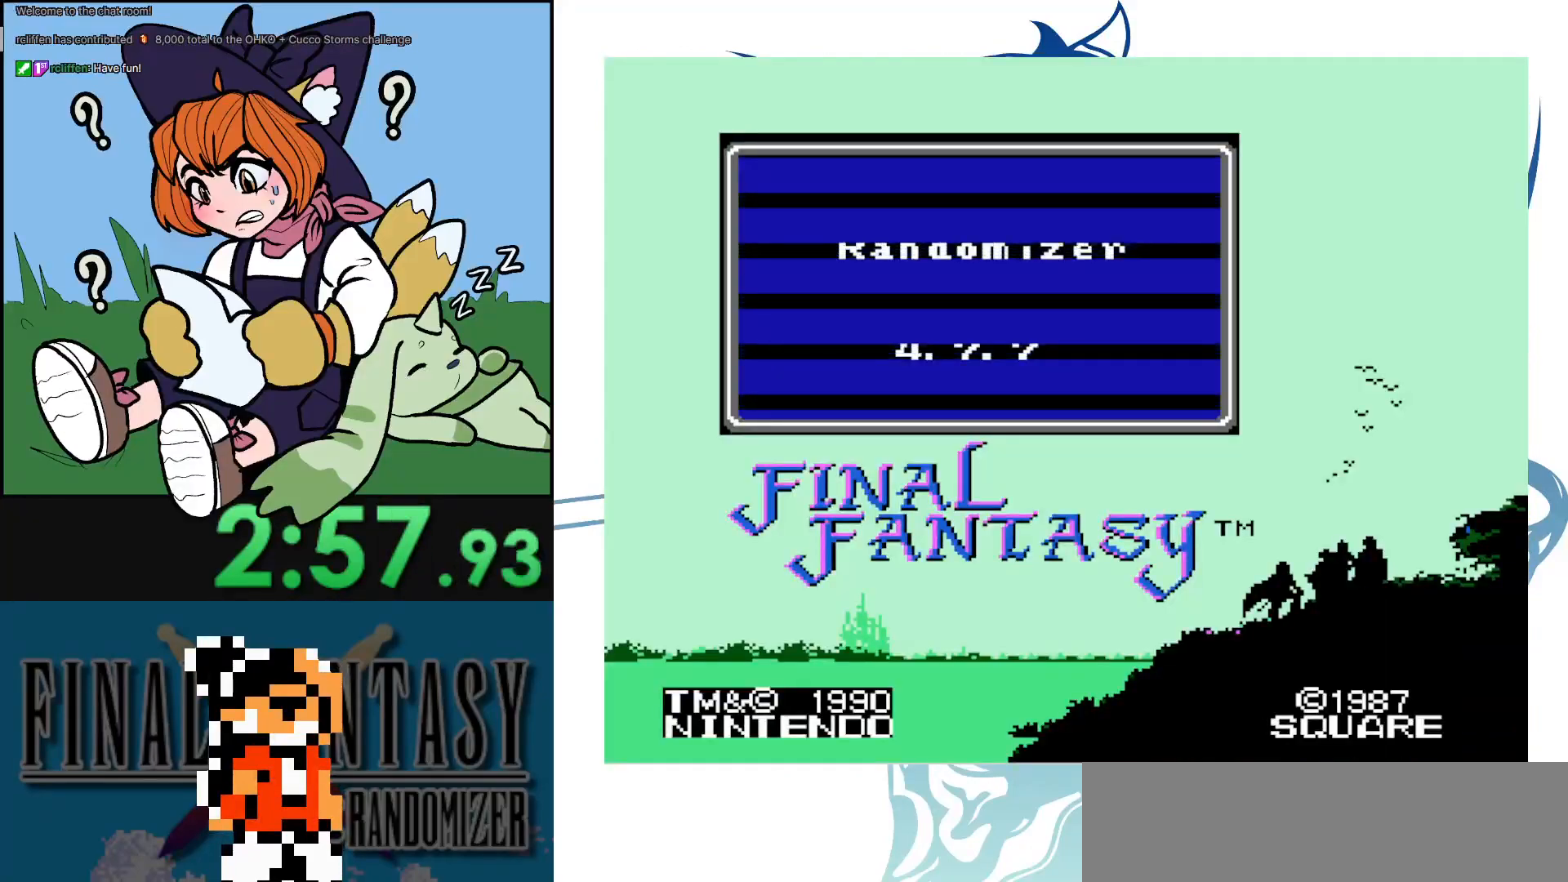
{"buttons": ["B"], "events": [[50, "A", "down"], [50, "B", "up"], [133, "A", "up"], [133, "B", "down"], [217, "A", "down"], [217, "B", "up"], [317, "A", "up"], [317, "B", "down"], [383, "A", "down"], [383, "B", "up"], [467, "A", "up"], [467, "B", "down"]]}
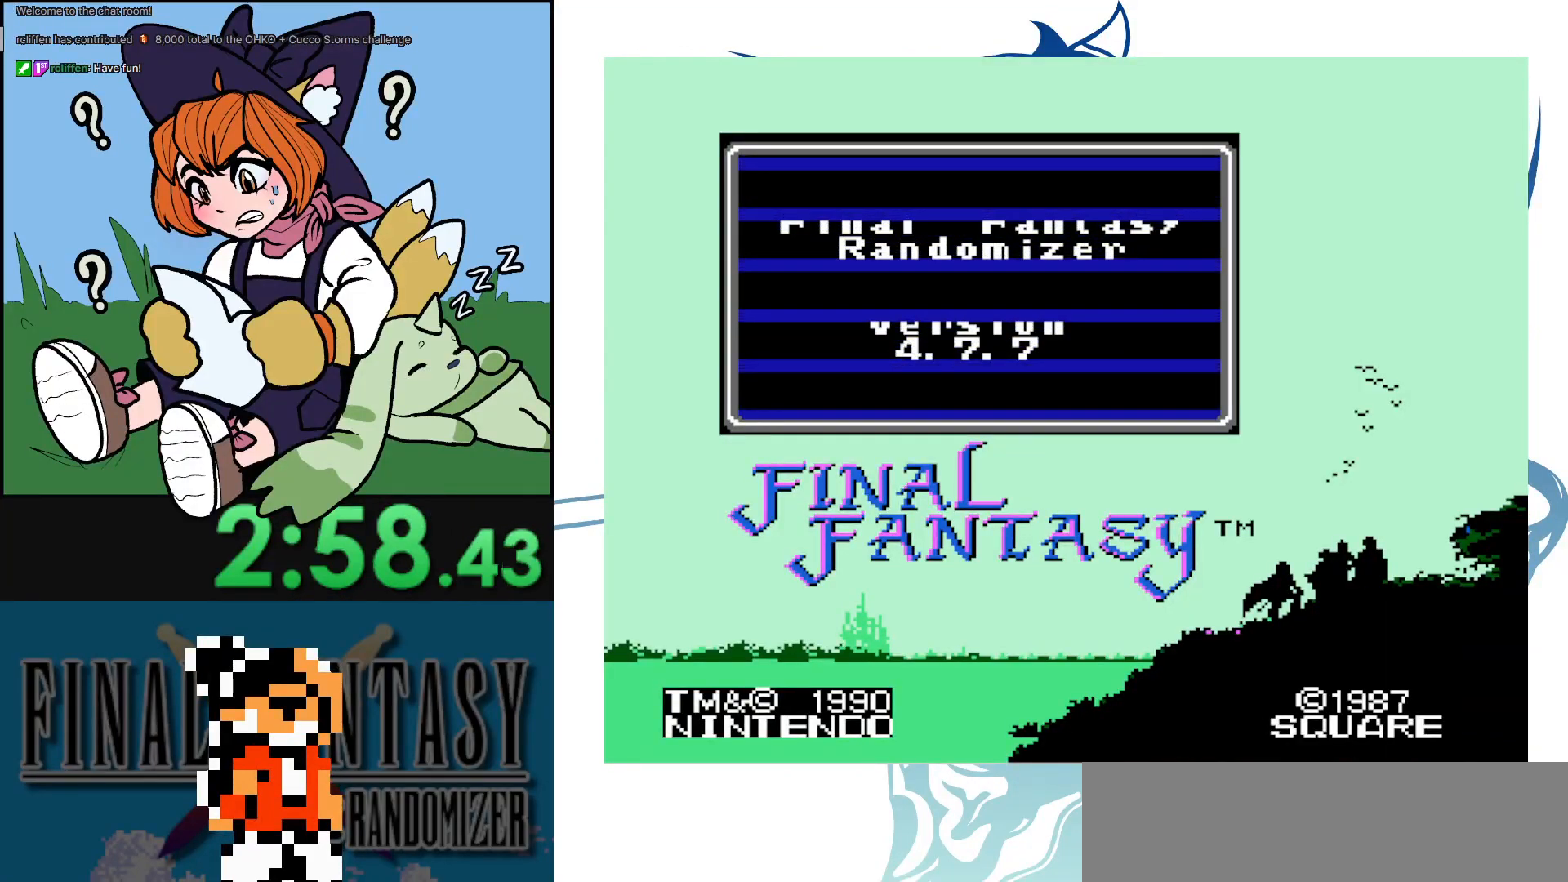
{"buttons": ["A"], "events": [[33, "A", "down"], [33, "B", "up"], [117, "A", "up"], [117, "B", "down"], [183, "A", "down"], [183, "B", "up"], [283, "A", "up"], [283, "B", "down"], [333, "A", "down"], [333, "B", "up"], [450, "A", "up"], [450, "B", "down"], [500, "A", "down"], [500, "B", "up"]]}
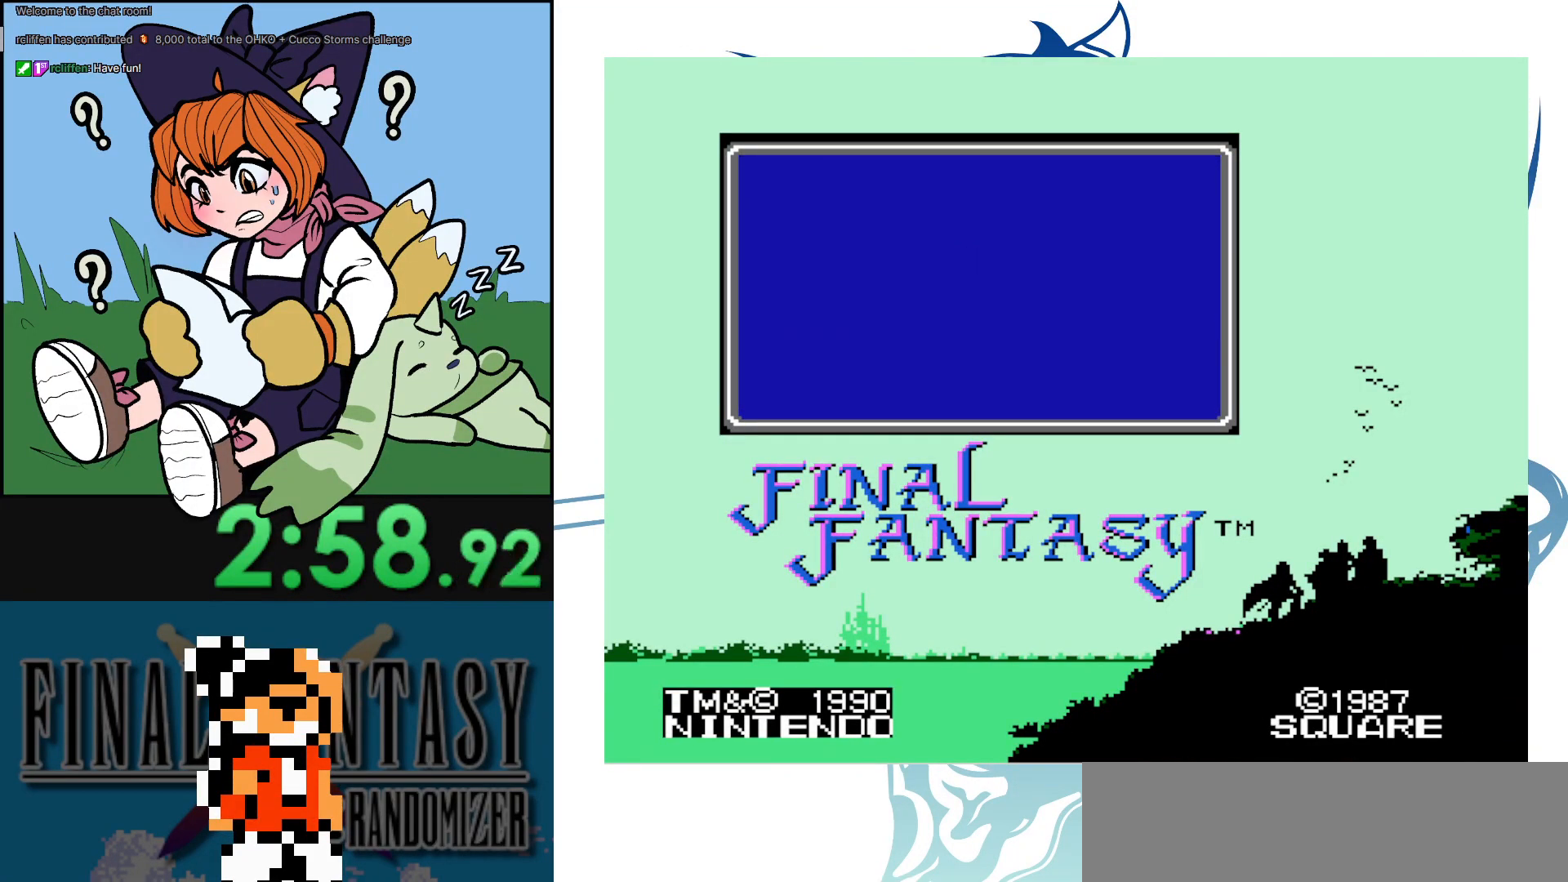
{"buttons": ["A", "DPAD_UP"], "events": [[100, "A", "up"], [100, "B", "down"], [183, "A", "down"], [183, "B", "up"], [217, "DPAD_UP", "down"], [267, "A", "up"], [267, "B", "down"], [317, "A", "down"], [317, "B", "up"], [433, "A", "up"], [433, "B", "down"], [500, "A", "down"], [500, "B", "up"]]}
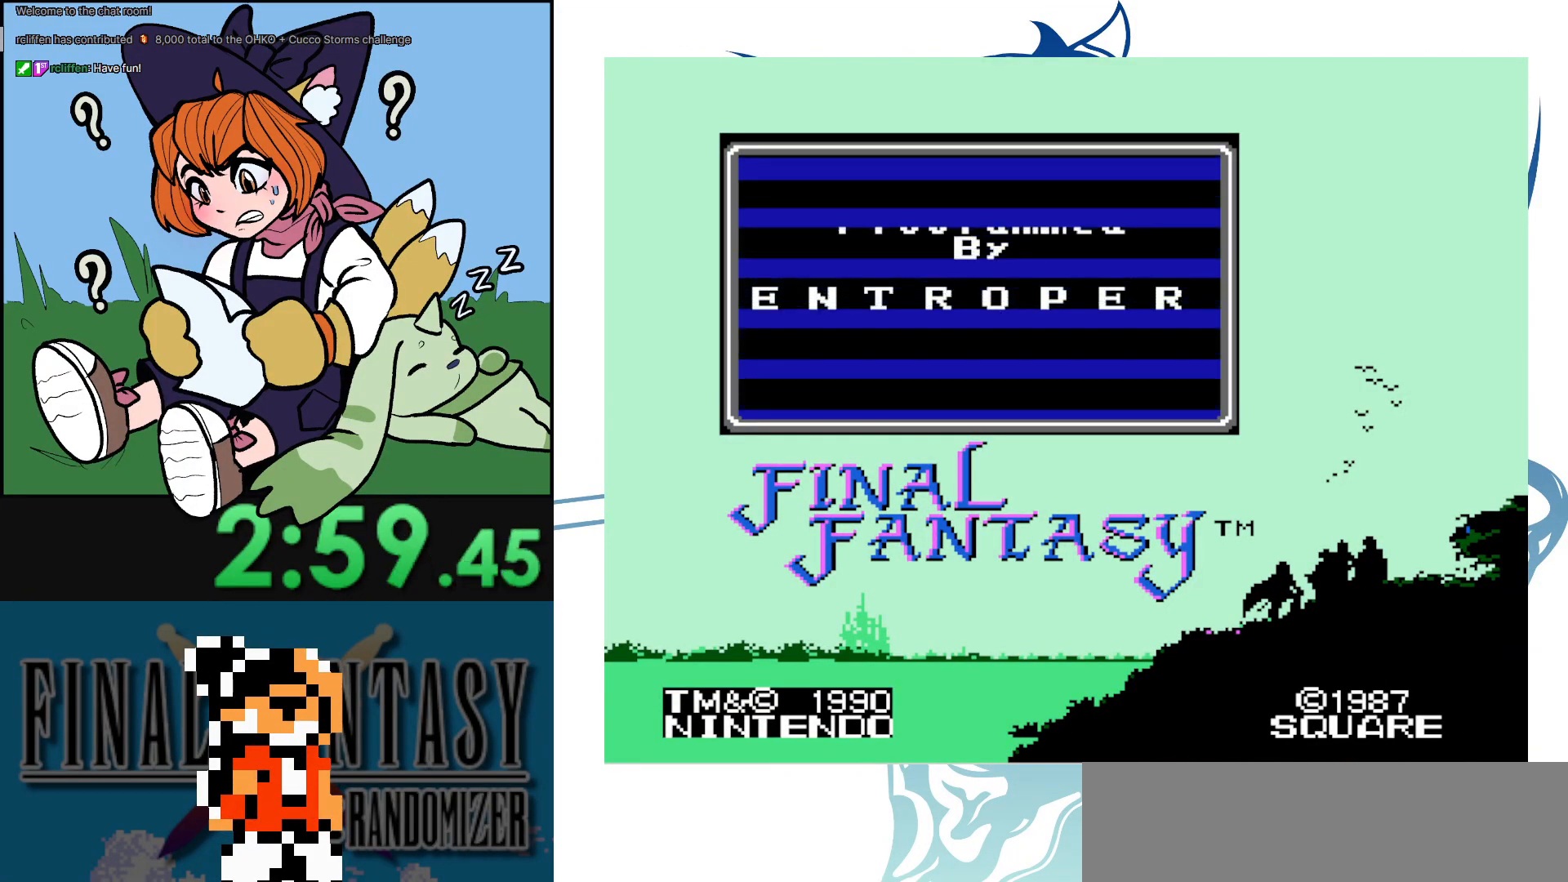
{"buttons": ["A", "DPAD_UP"], "events": [[83, "A", "up"], [83, "B", "down"], [167, "A", "down"], [167, "B", "up"], [250, "A", "up"], [250, "B", "down"], [317, "A", "down"], [317, "B", "up"], [433, "A", "up"], [433, "B", "down"], [483, "A", "down"], [483, "B", "up"]]}
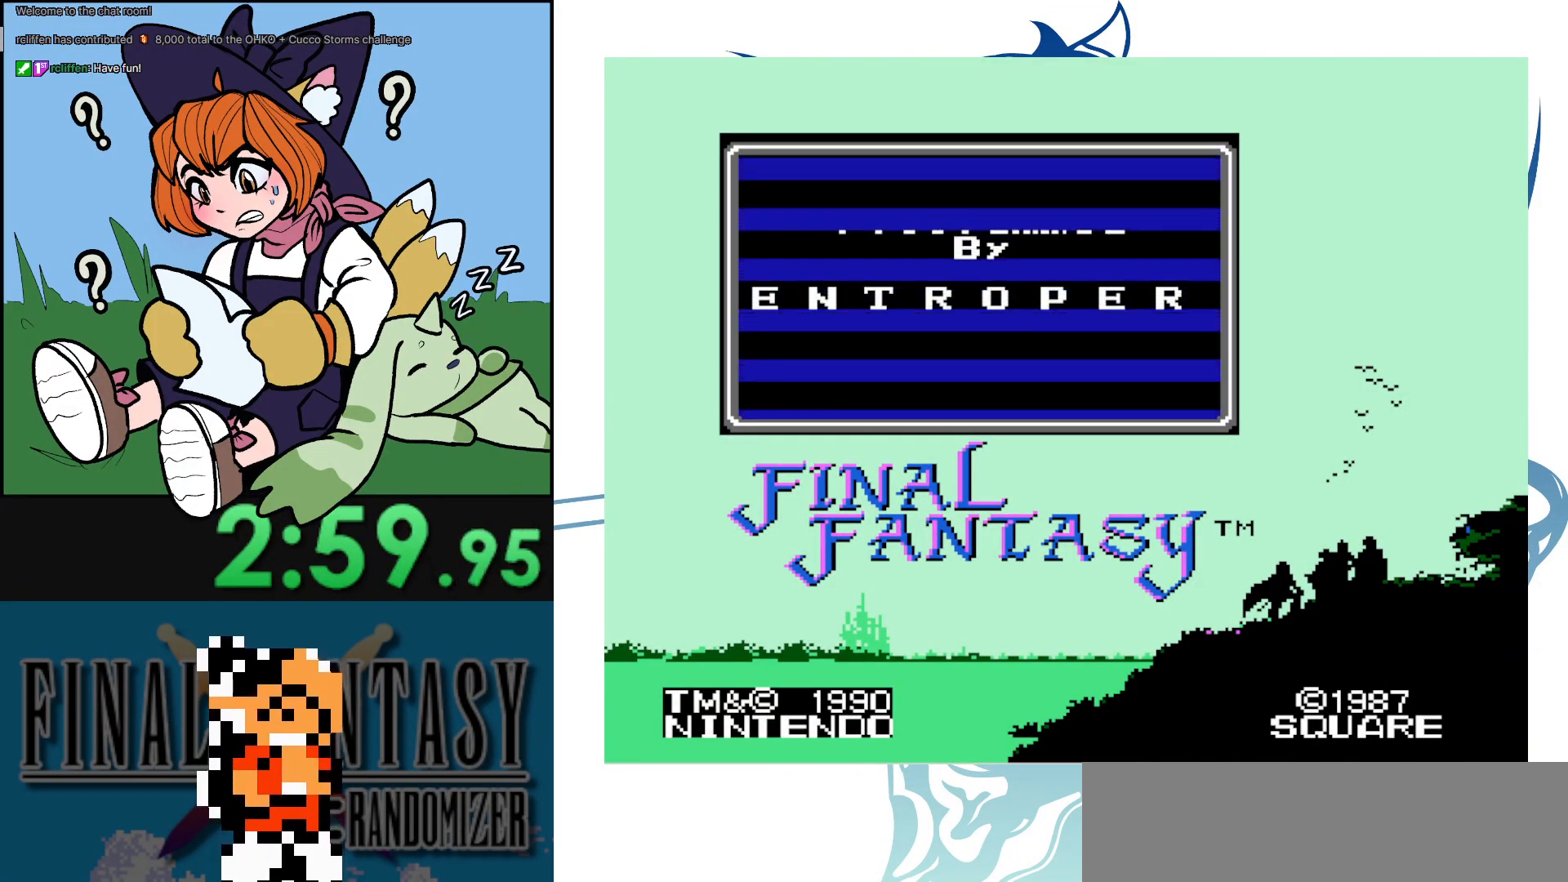
{"buttons": ["A", "DPAD_UP"], "events": [[83, "A", "up"], [83, "B", "down"], [167, "A", "down"], [167, "B", "up"], [250, "A", "up"], [283, "B", "down"], [333, "A", "down"], [333, "B", "up"], [417, "A", "up"], [417, "B", "down"], [500, "A", "down"], [500, "B", "up"]]}
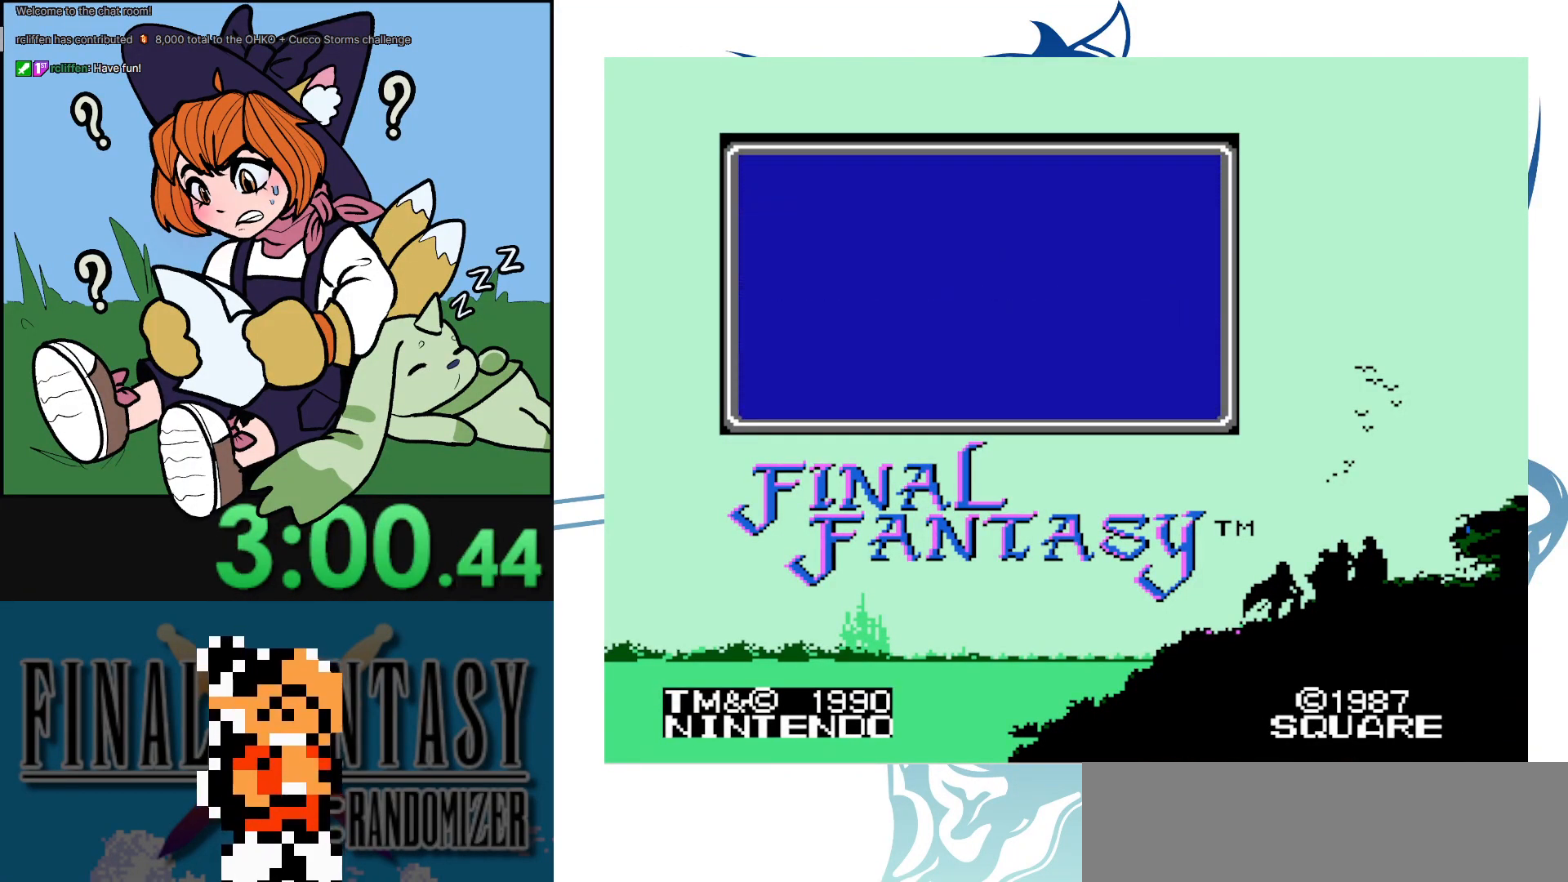
{"buttons": ["B", "DPAD_UP"], "events": [[83, "A", "up"], [83, "B", "down"], [167, "A", "down"], [167, "B", "up"], [250, "A", "up"], [250, "B", "down"], [333, "A", "down"], [333, "B", "up"], [417, "A", "up"], [417, "B", "down"]]}
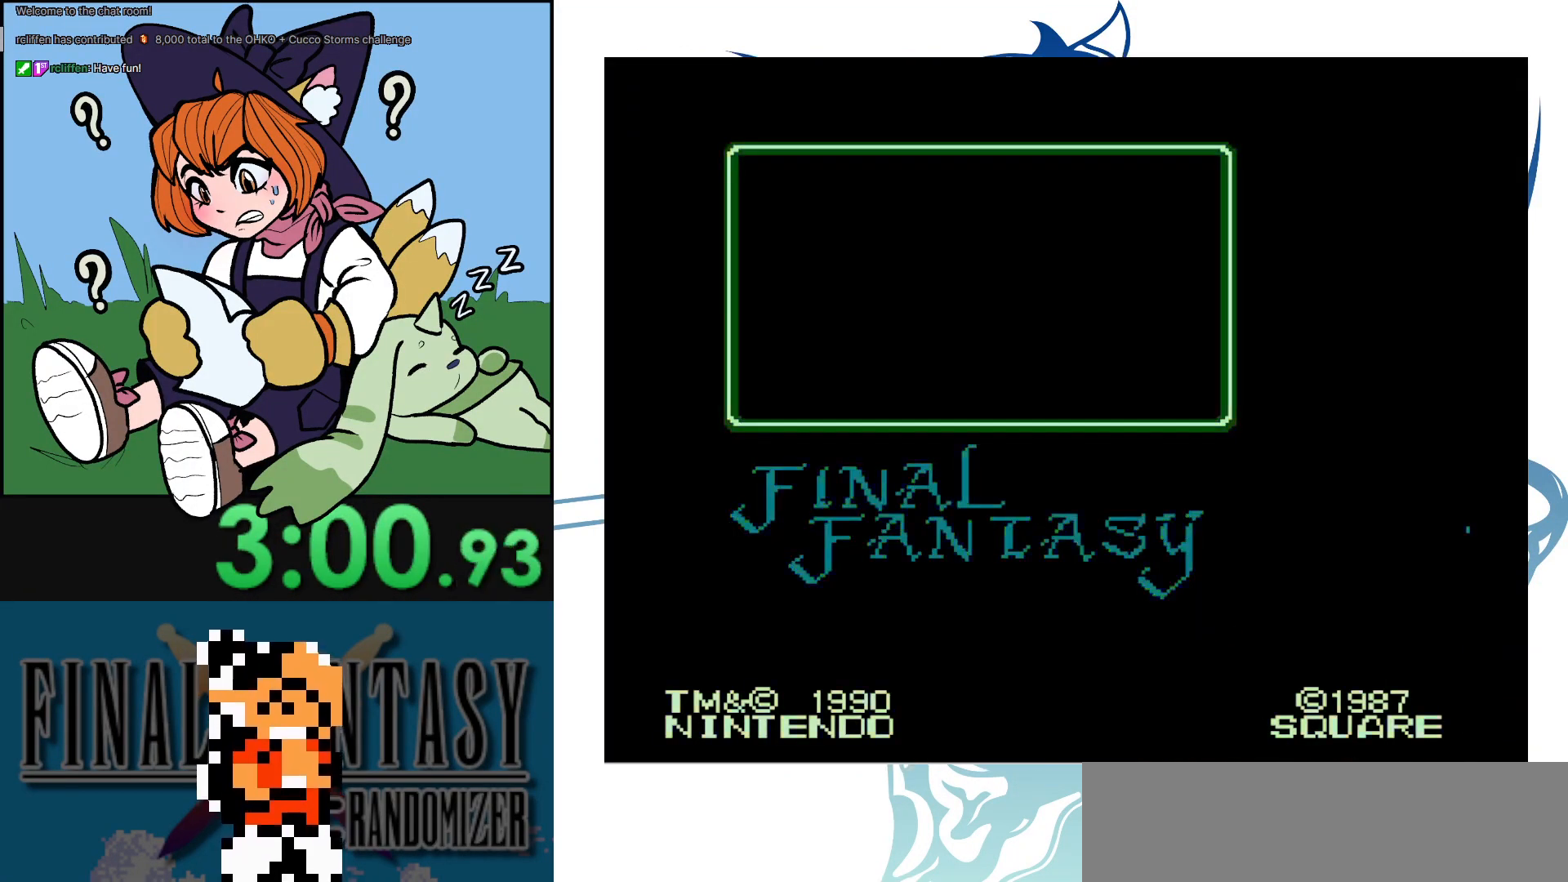
{"buttons": ["DPAD_UP"], "events": [[17, "A", "down"], [17, "B", "up"], [100, "A", "up"]]}
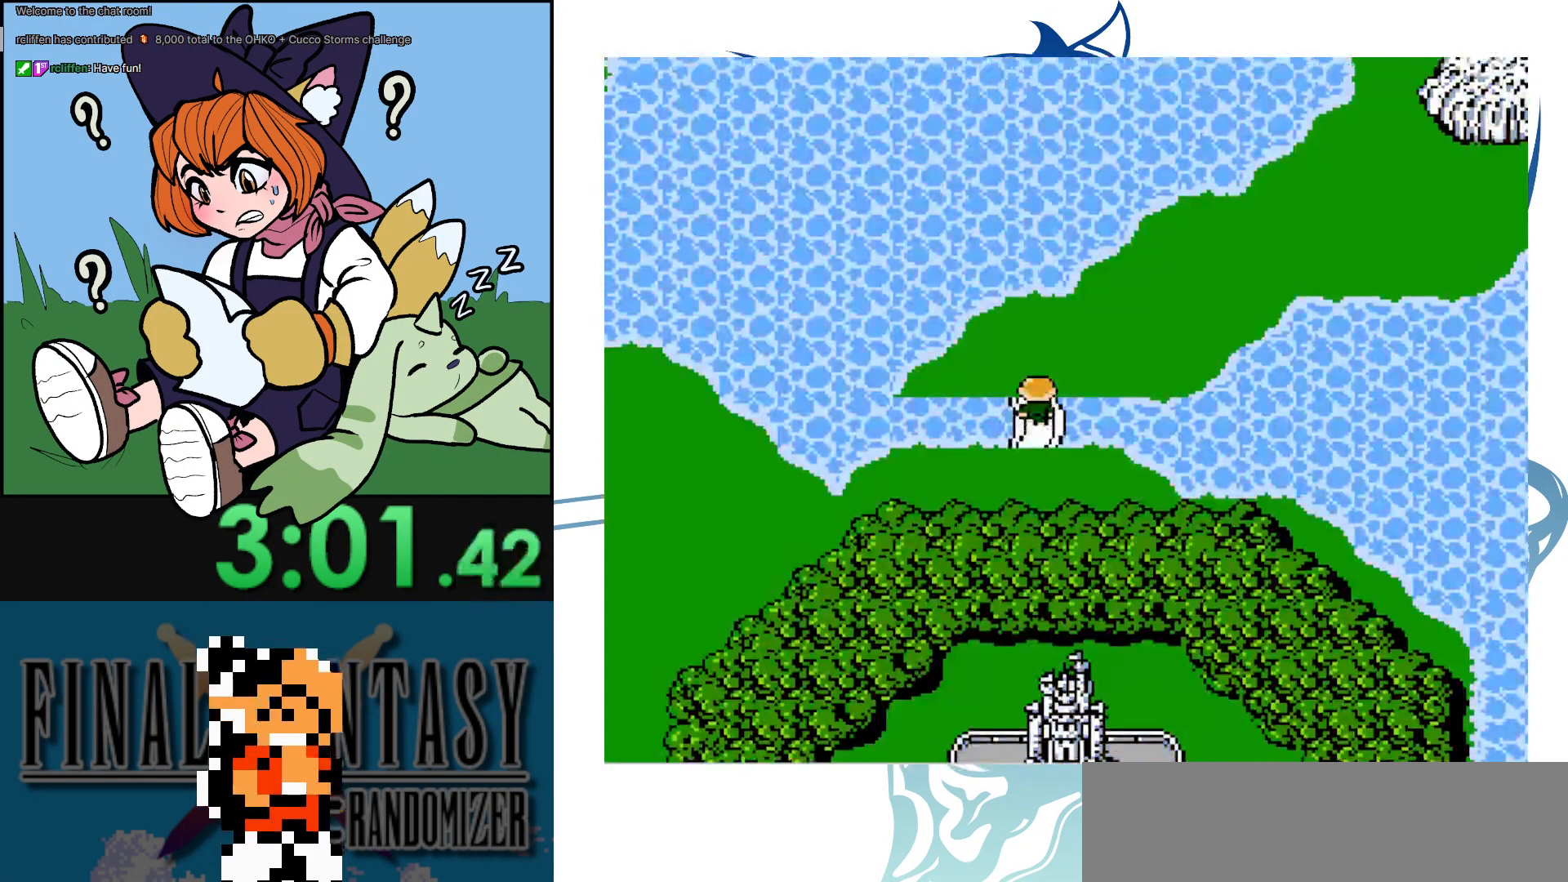
{"buttons": [], "events": [[267, "DPAD_UP", "up"]]}
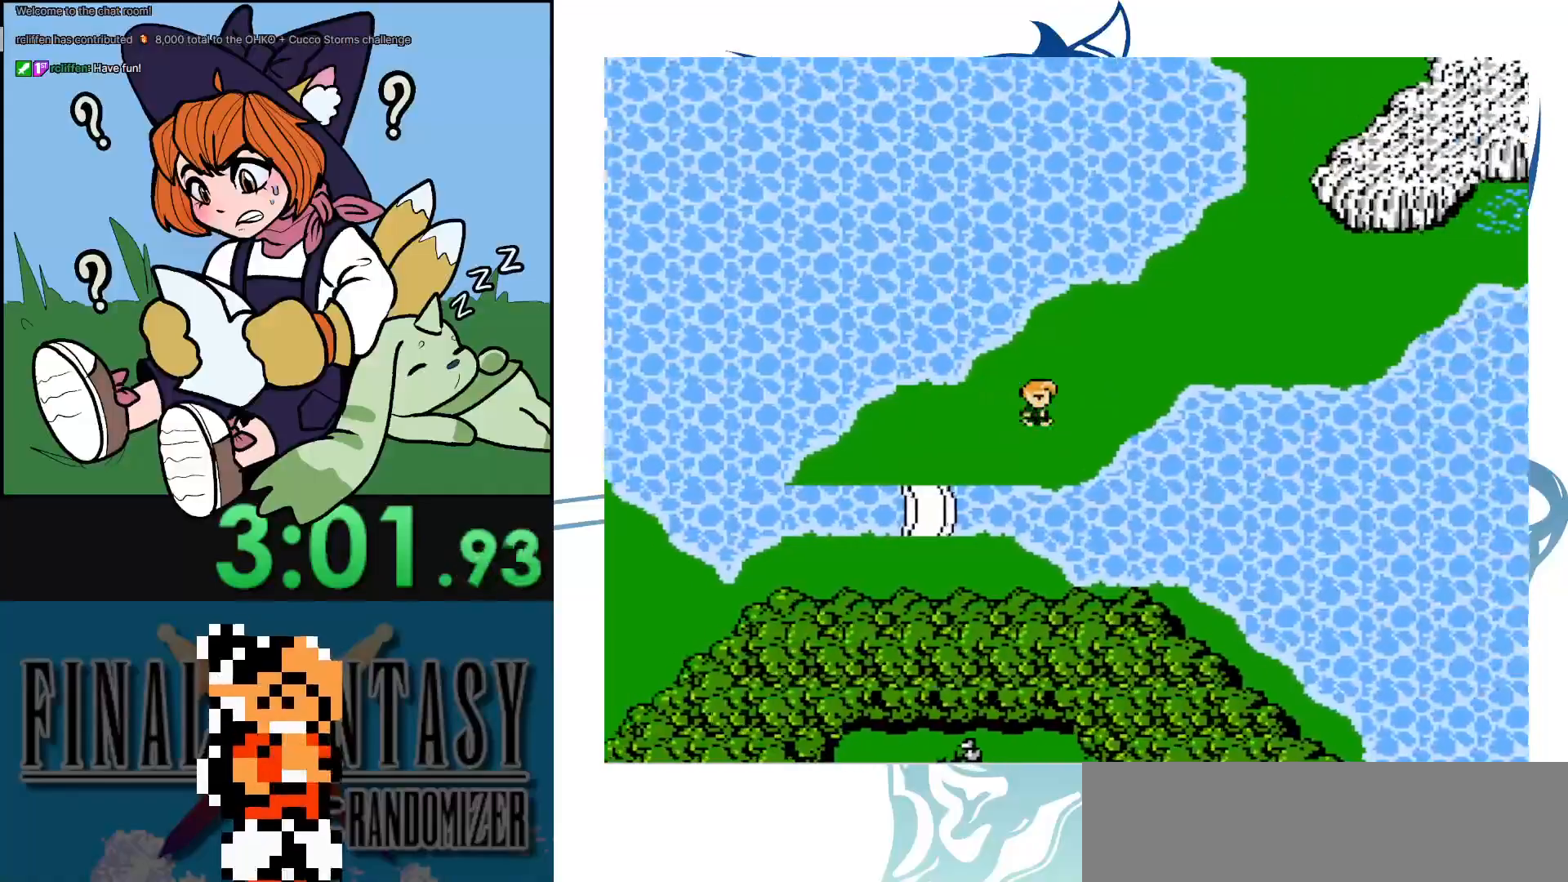
{"buttons": [], "events": [[167, "DPAD_UP", "down"], [350, "DPAD_UP", "up"]]}
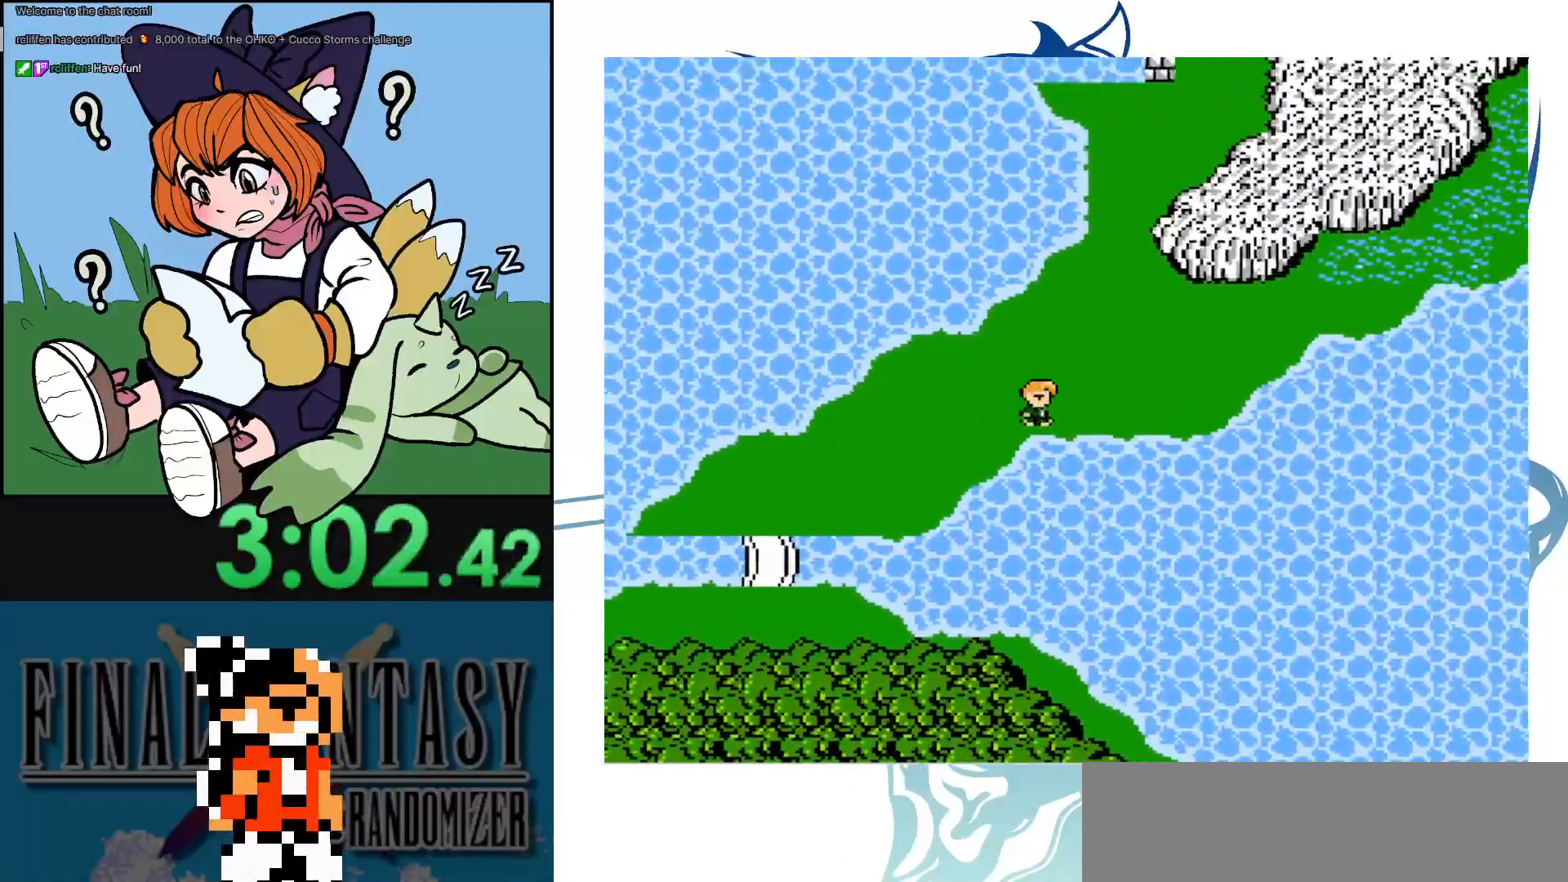
{"buttons": [], "events": [[100, "DPAD_UP", "down"], [350, "DPAD_UP", "up"]]}
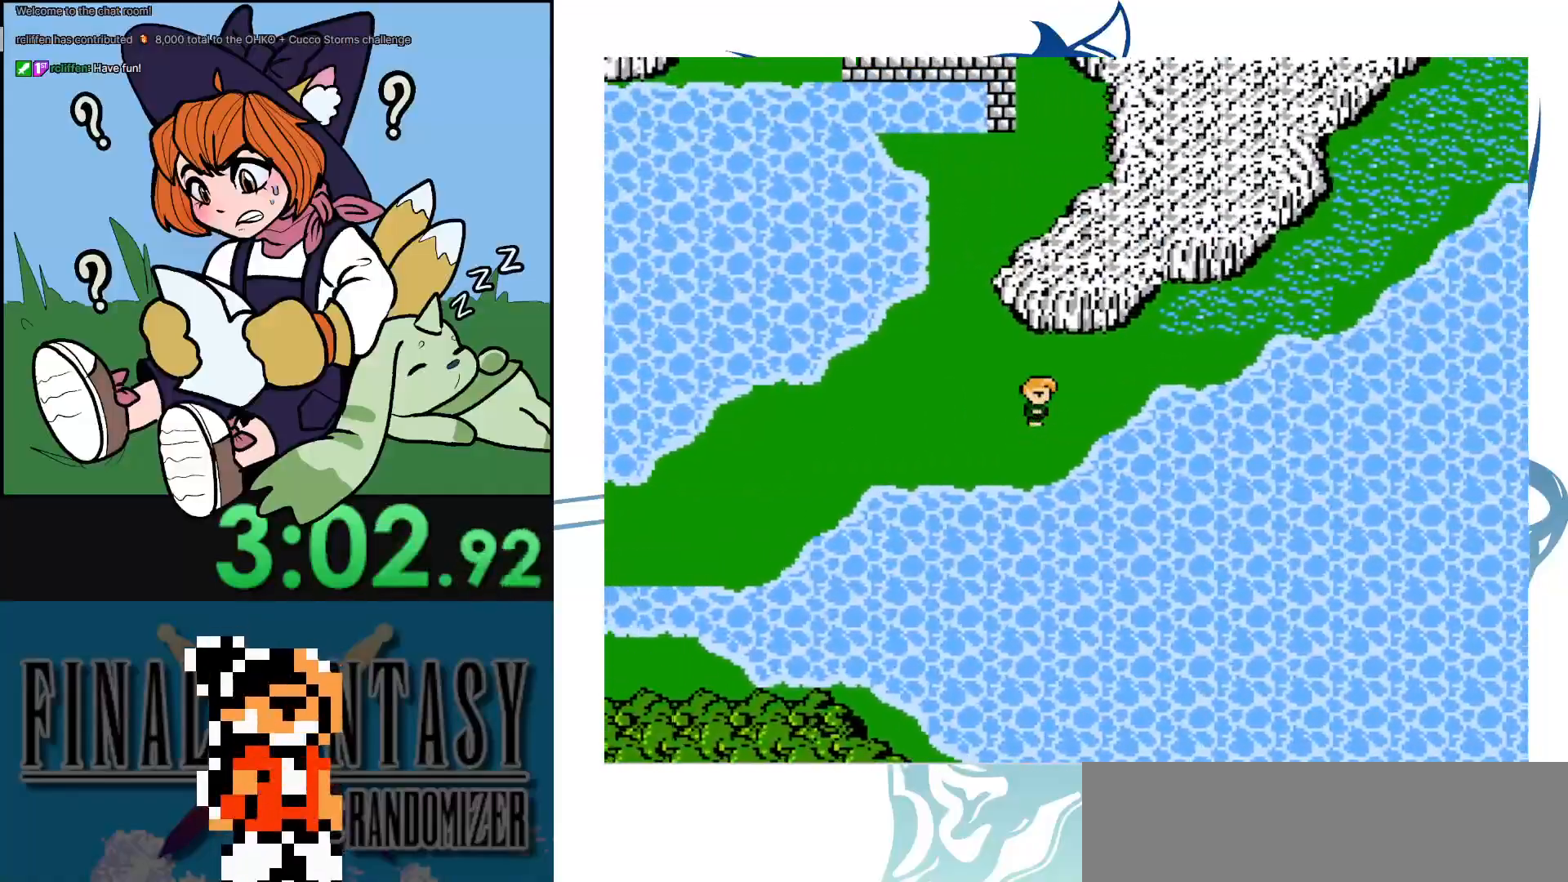
{"buttons": ["DPAD_UP"], "events": [[117, "DPAD_UP", "down"], [267, "DPAD_UP", "up"], [417, "DPAD_UP", "down"]]}
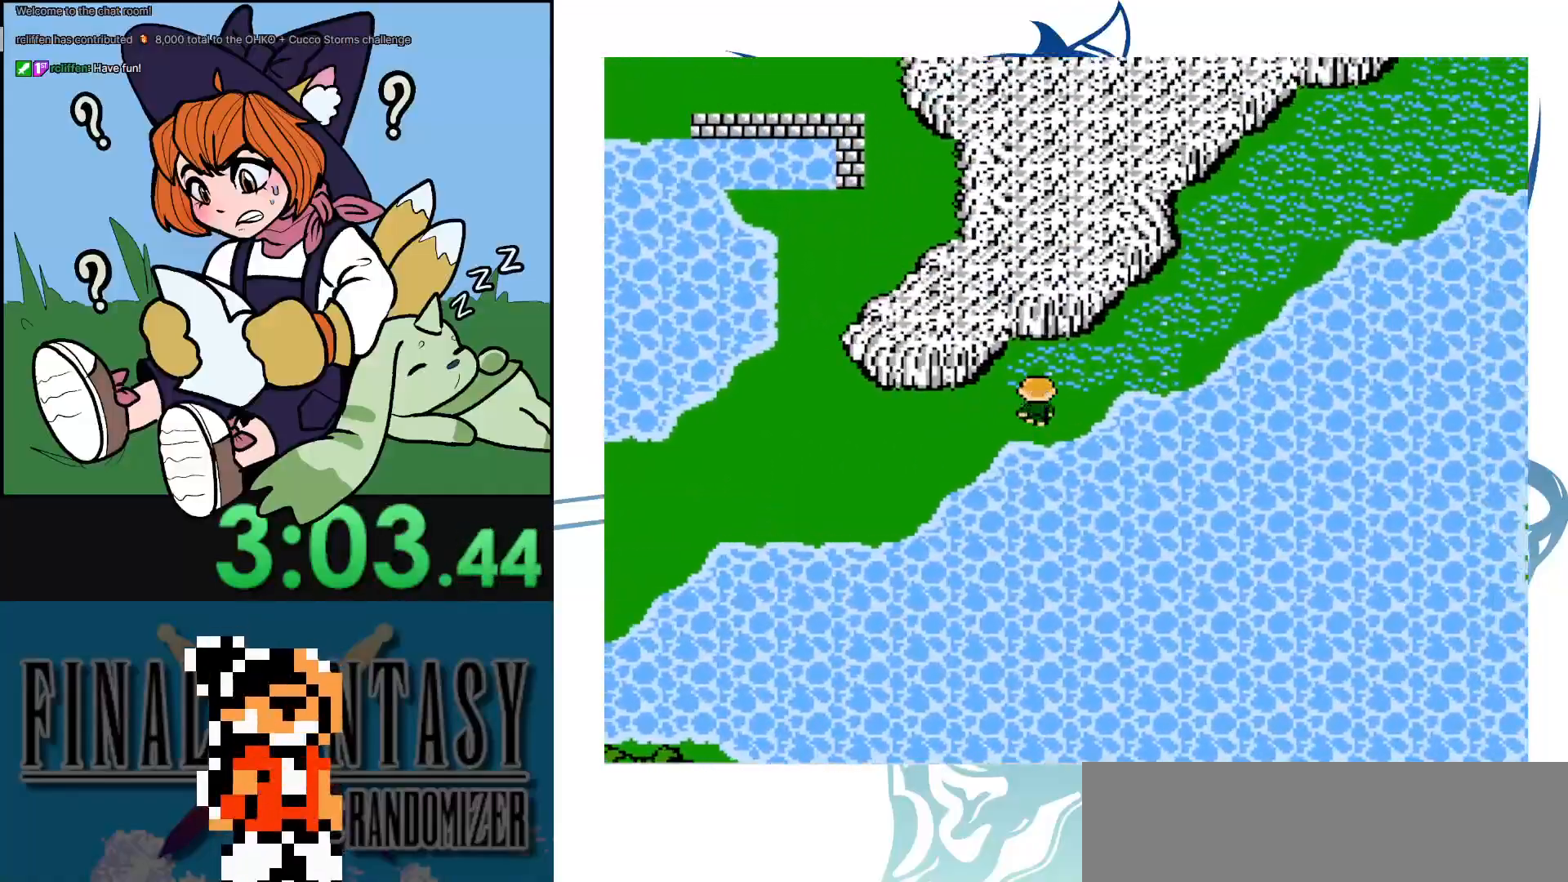
{"buttons": ["DPAD_UP"], "events": [[83, "DPAD_UP", "up"], [183, "DPAD_UP", "down"], [300, "DPAD_UP", "up"], [433, "DPAD_UP", "down"]]}
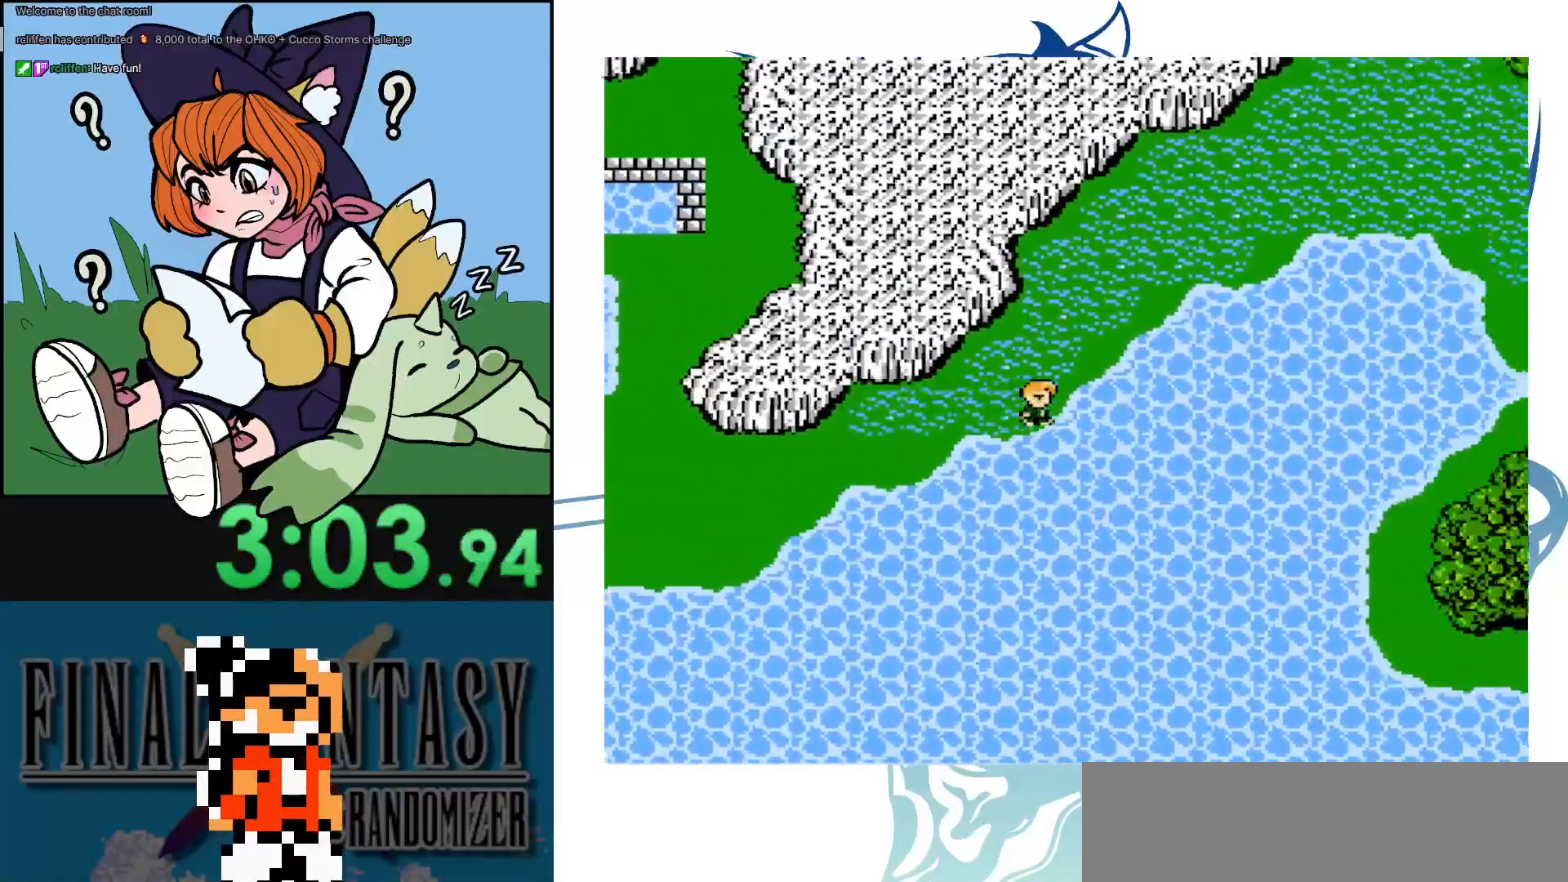
{"buttons": ["DPAD_UP"], "events": []}
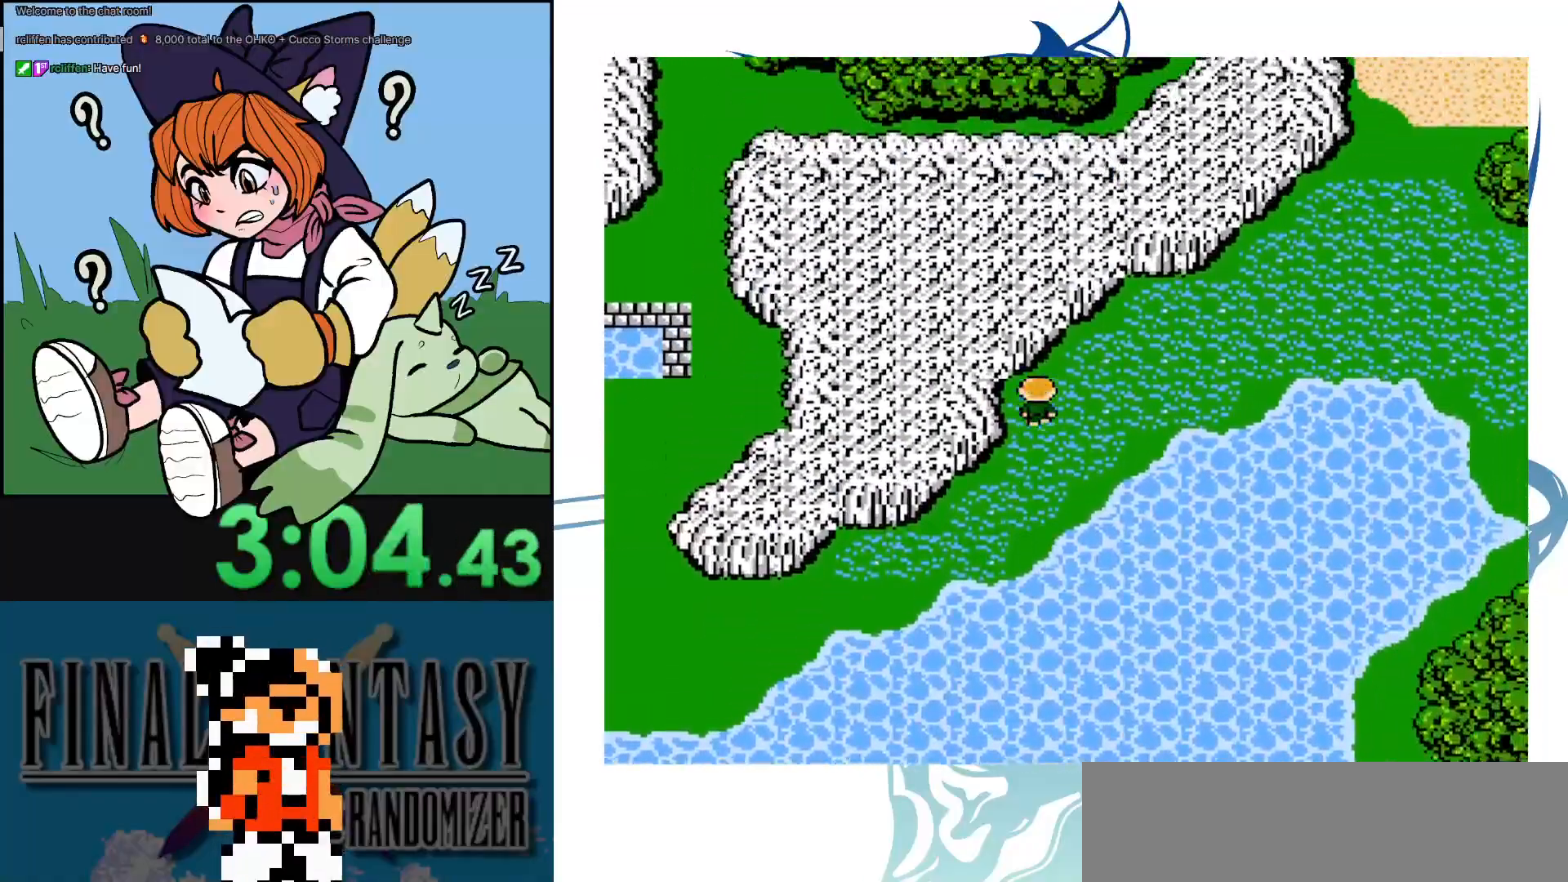
{"buttons": ["DPAD_UP"], "events": [[67, "DPAD_UP", "up"], [467, "DPAD_UP", "down"]]}
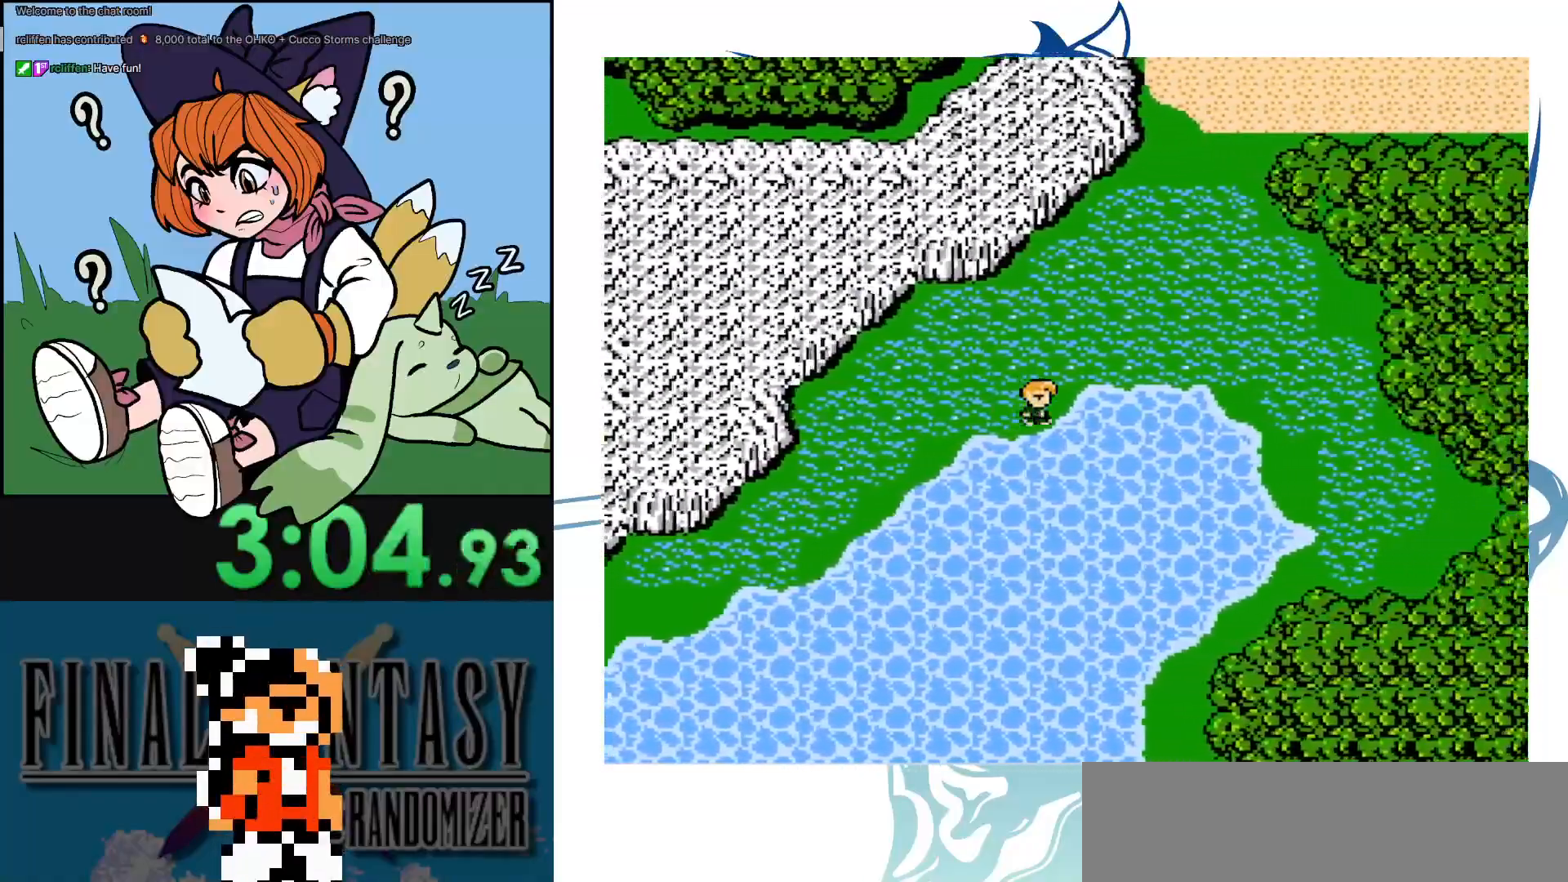
{"buttons": [], "events": [[83, "DPAD_UP", "up"]]}
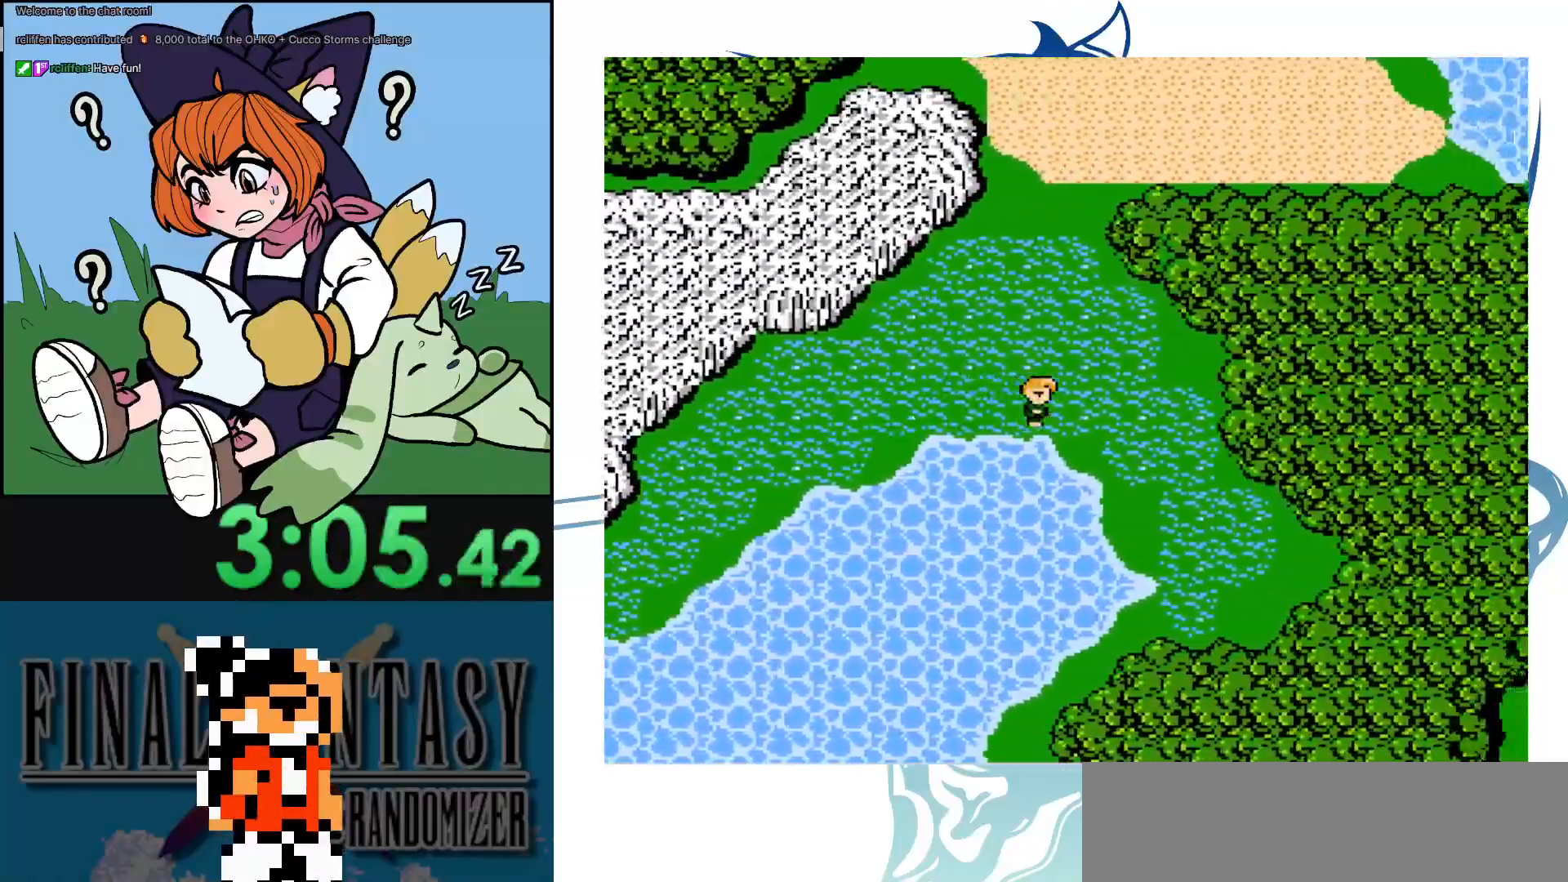
{"buttons": [], "events": []}
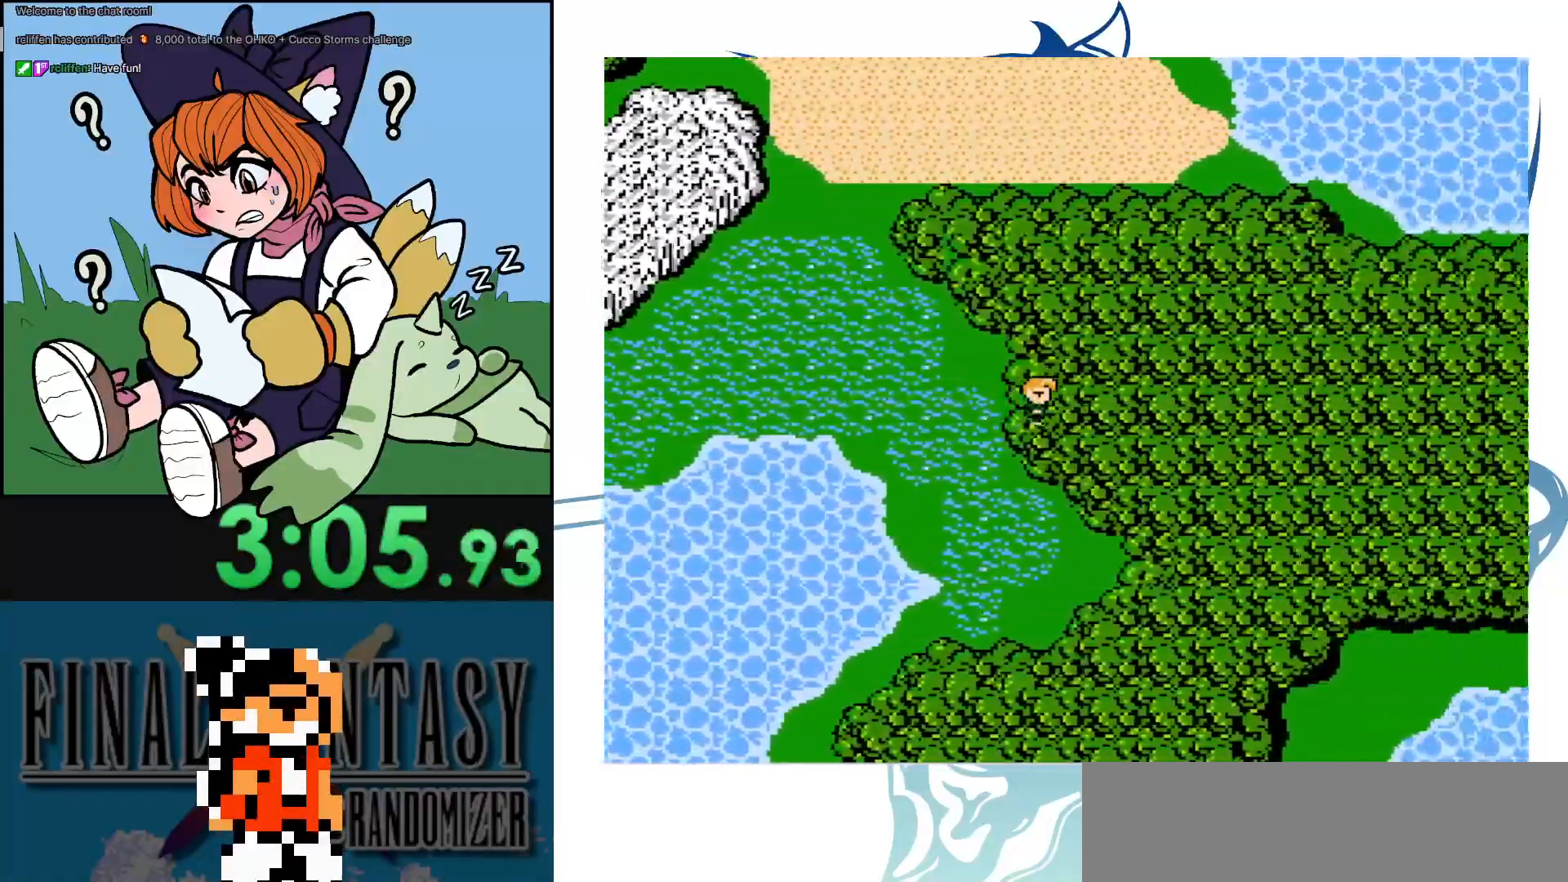
{"buttons": [], "events": [[100, "DPAD_DOWN", "down"], [467, "DPAD_DOWN", "up"]]}